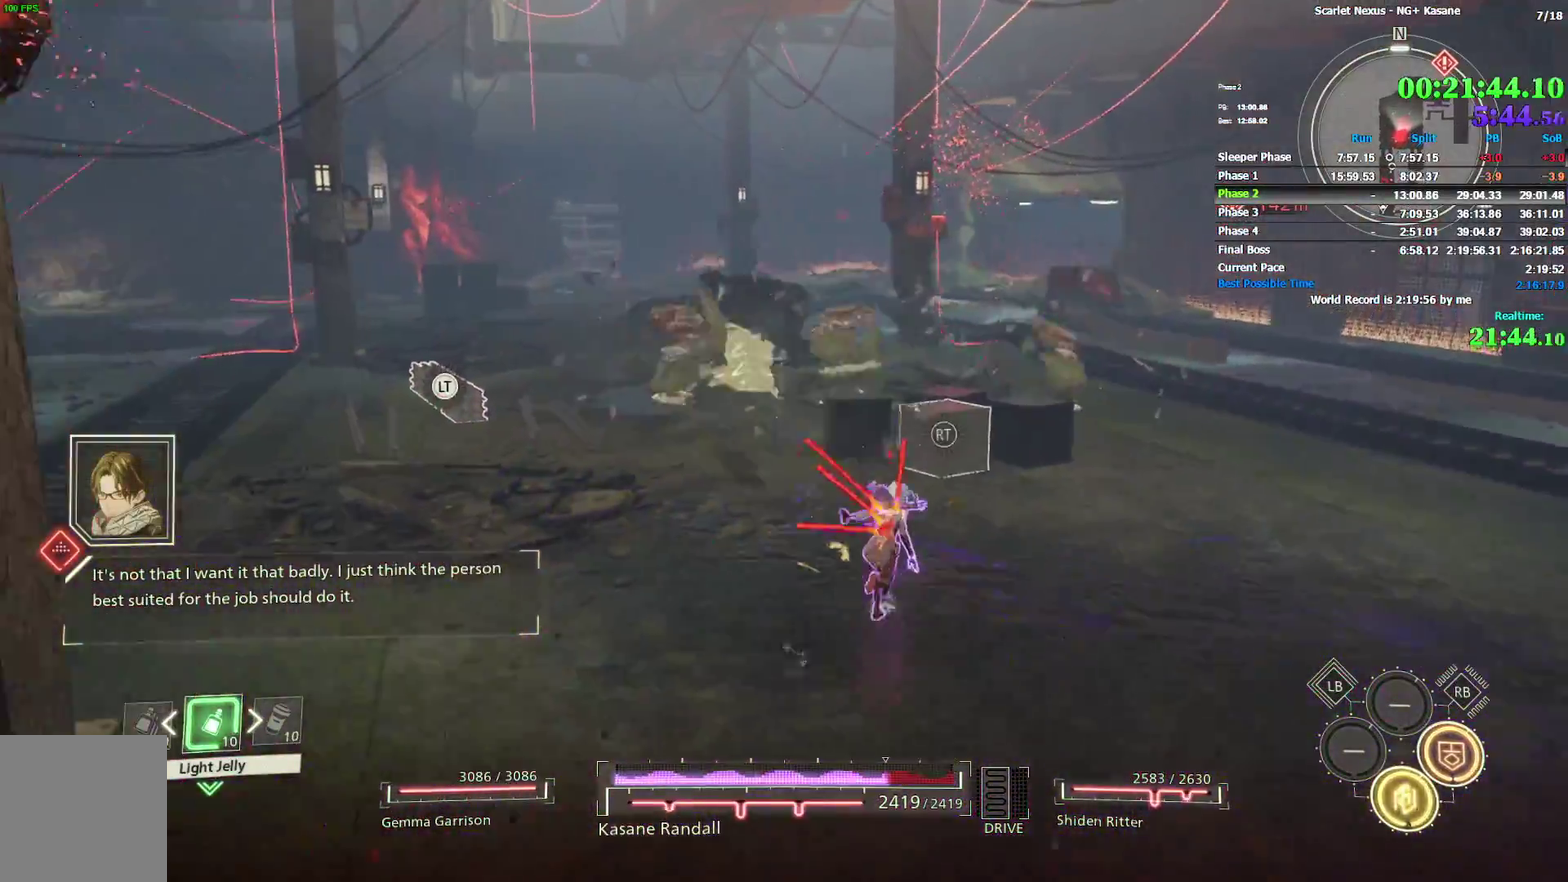
Gameplay with a controller (PlayStation layout); each line is a JSON object with the inputs held at the frame after it. "events" lists button and stick changes between this image and that frame as [ms after this image, input, new state], when the widget could be followed in between. Not read: DPAD_LEFT DPAD_UP HOME L1 R1 SELECT TOUCHPAD.
{"buttons": ["R2"], "left_stick": "up-right", "right_stick": "center", "events": [[117, "R2", "up"], [417, "R2", "down"]]}
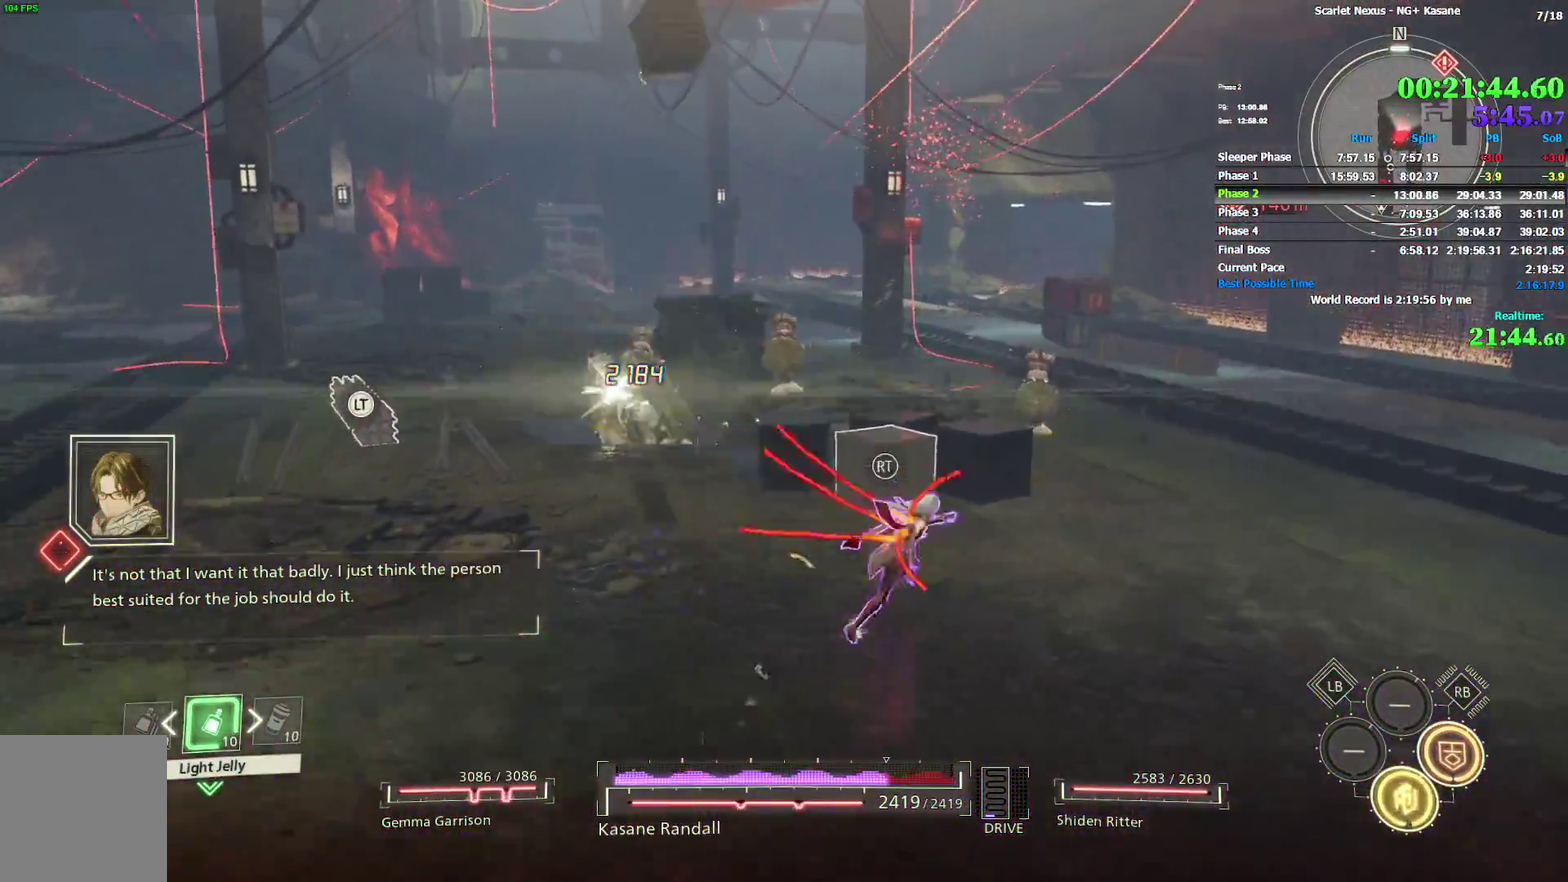
{"buttons": ["R2"], "left_stick": "up-right", "right_stick": "center", "events": [[167, "right_stick", "left"], [200, "left_stick", "right"], [400, "right_stick", "center"], [500, "left_stick", "up-right"]]}
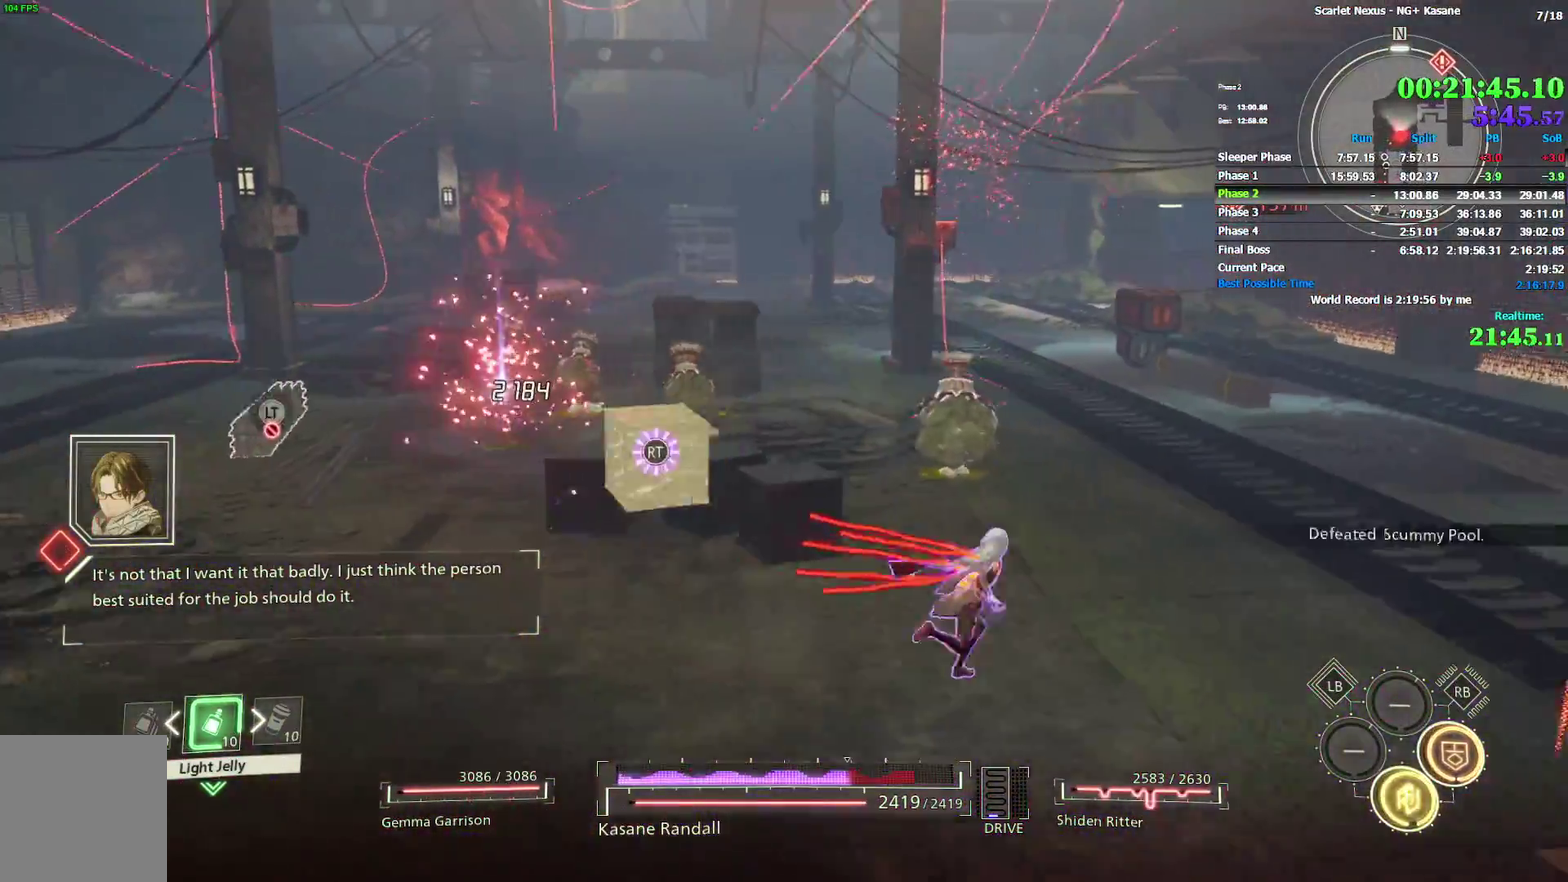
{"buttons": [], "left_stick": "up", "right_stick": "left", "events": [[33, "right_stick", "left"], [100, "left_stick", "up"], [333, "R2", "up"]]}
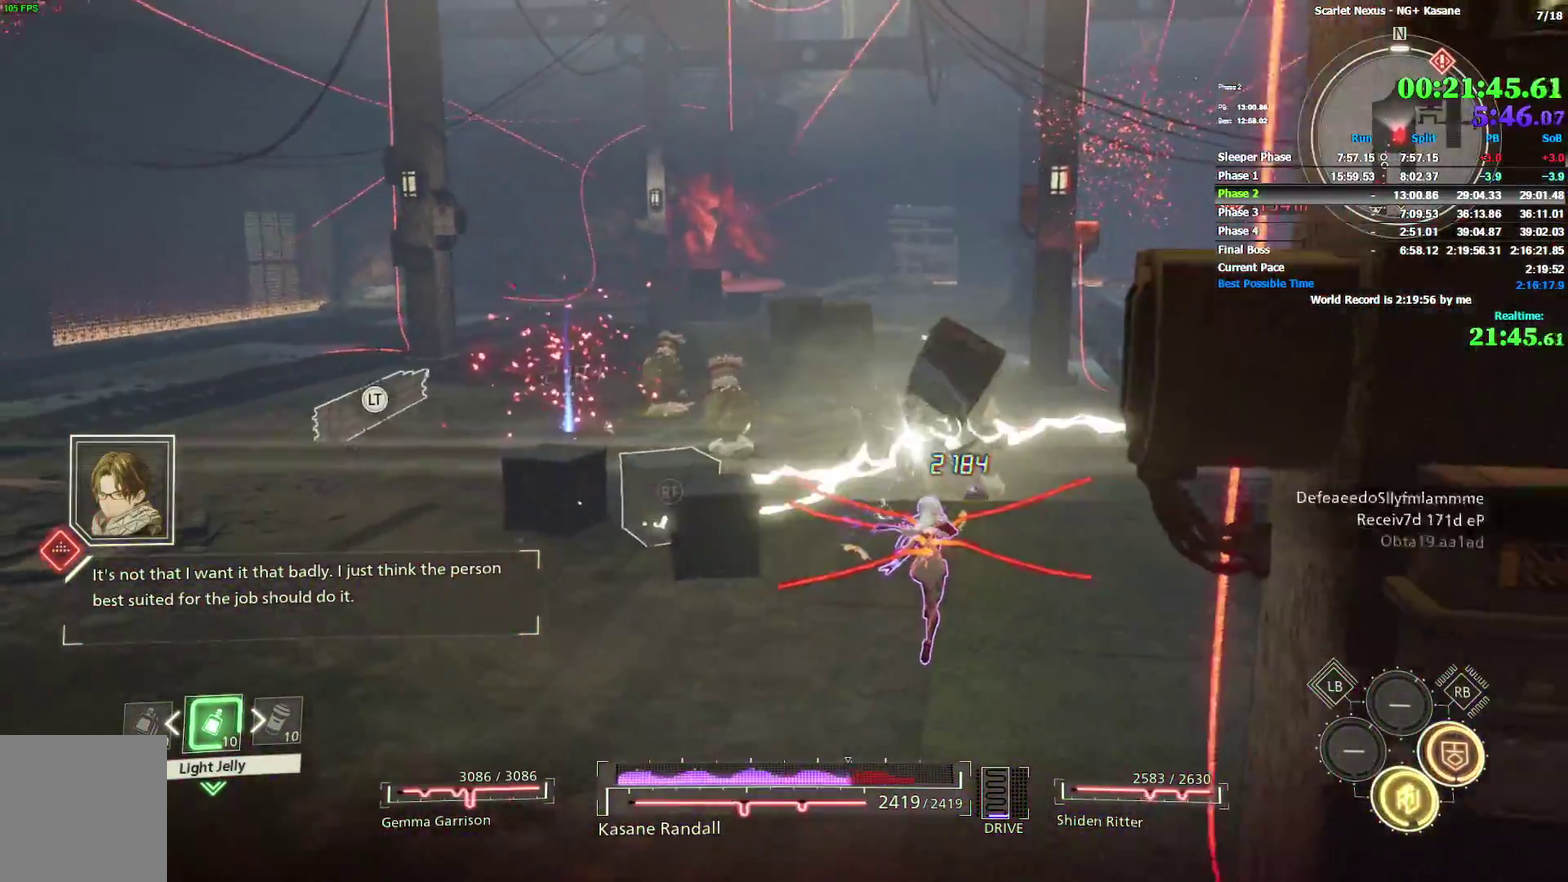
{"buttons": ["SQUARE"], "left_stick": "up", "right_stick": "center", "events": [[17, "right_stick", "center"], [150, "right_stick", "down-left"], [267, "right_stick", "left"], [317, "right_stick", "center"], [333, "SQUARE", "down"], [433, "SQUARE", "up"], [483, "SQUARE", "down"]]}
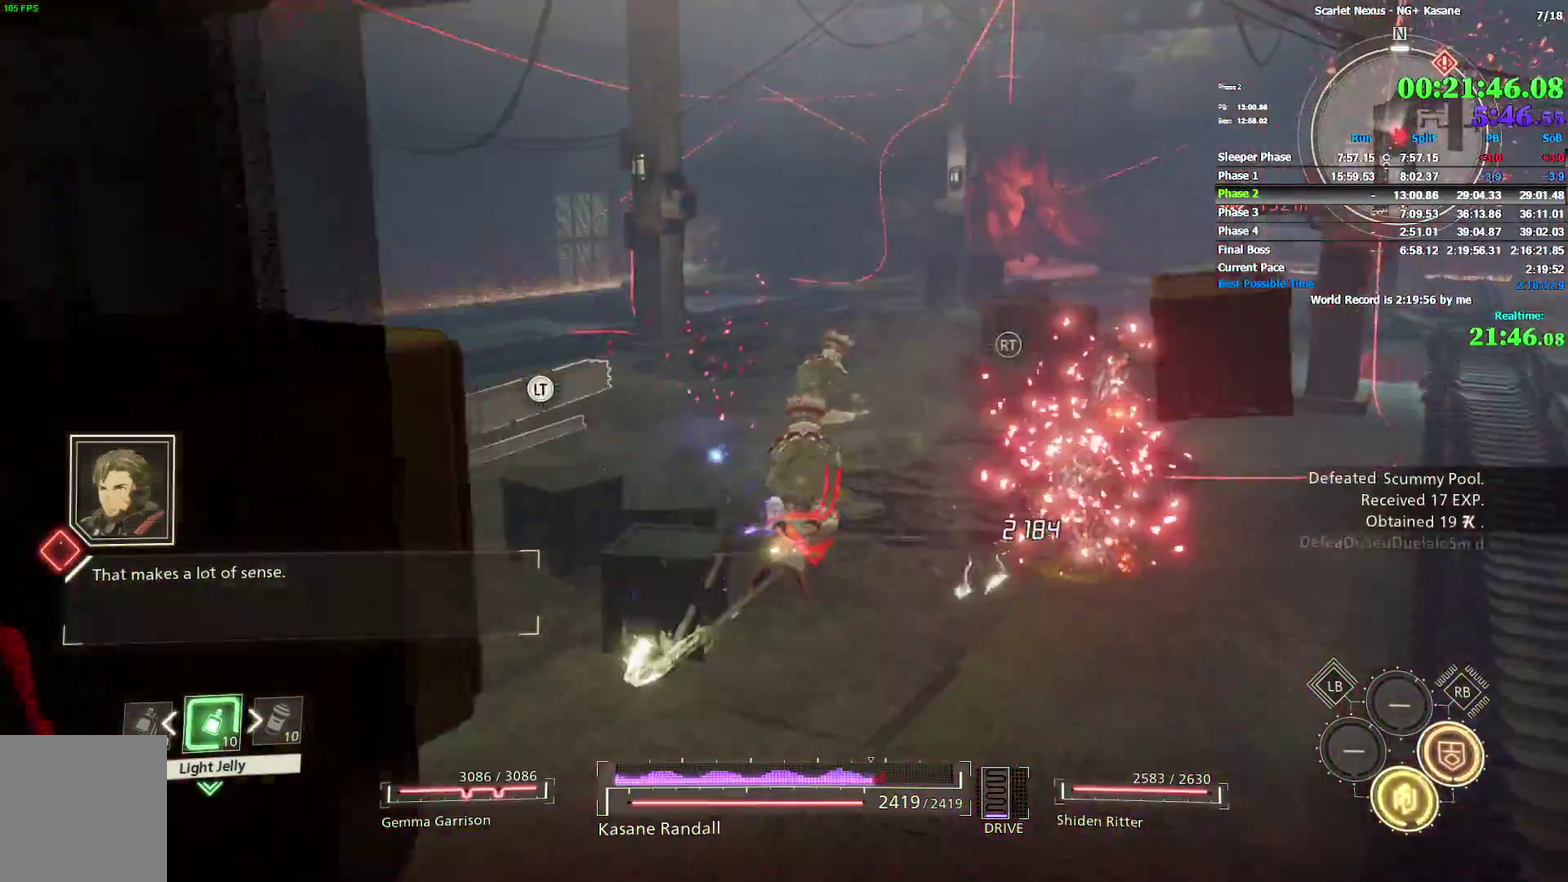
{"buttons": [], "left_stick": "up", "right_stick": "center", "events": [[50, "SQUARE", "up"], [100, "SQUARE", "down"], [183, "SQUARE", "up"], [233, "SQUARE", "down"], [300, "SQUARE", "up"]]}
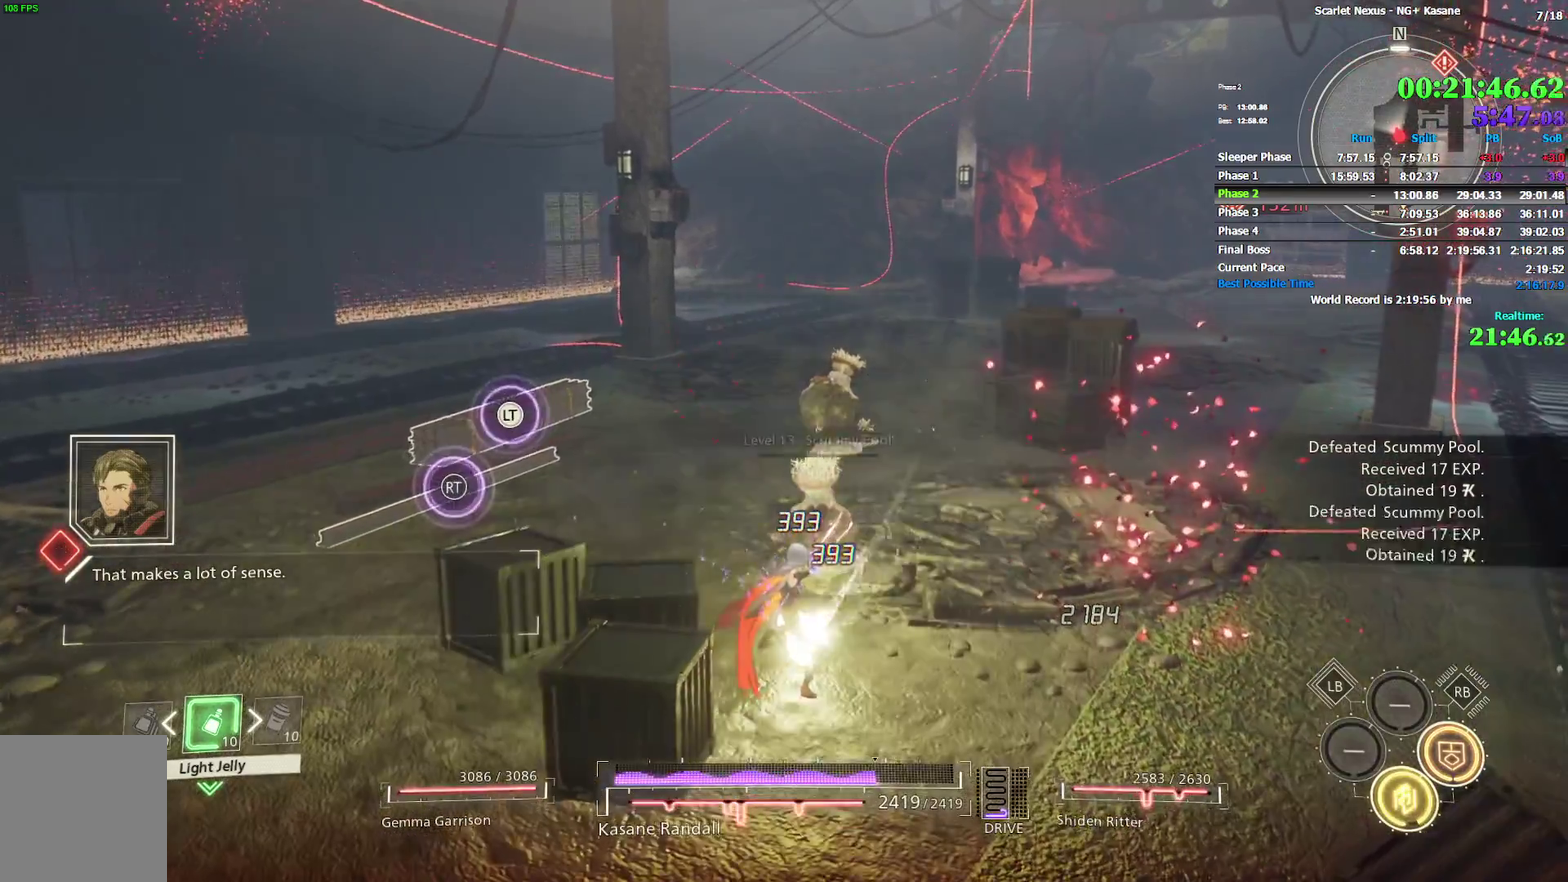
{"buttons": [], "left_stick": "up", "right_stick": "center", "events": []}
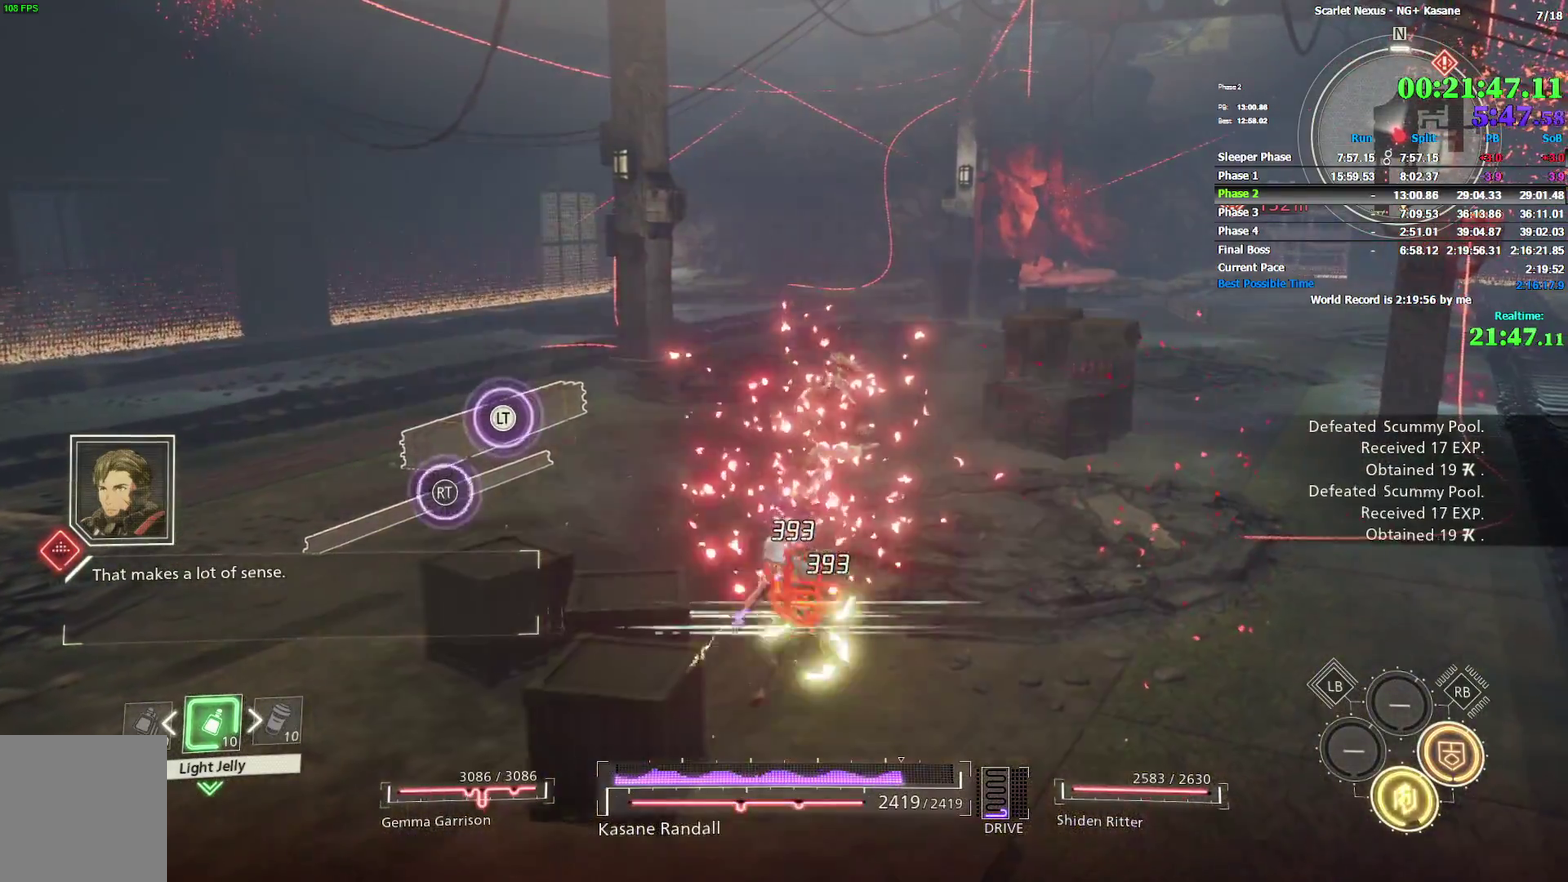
{"buttons": [], "left_stick": "up", "right_stick": "center", "events": []}
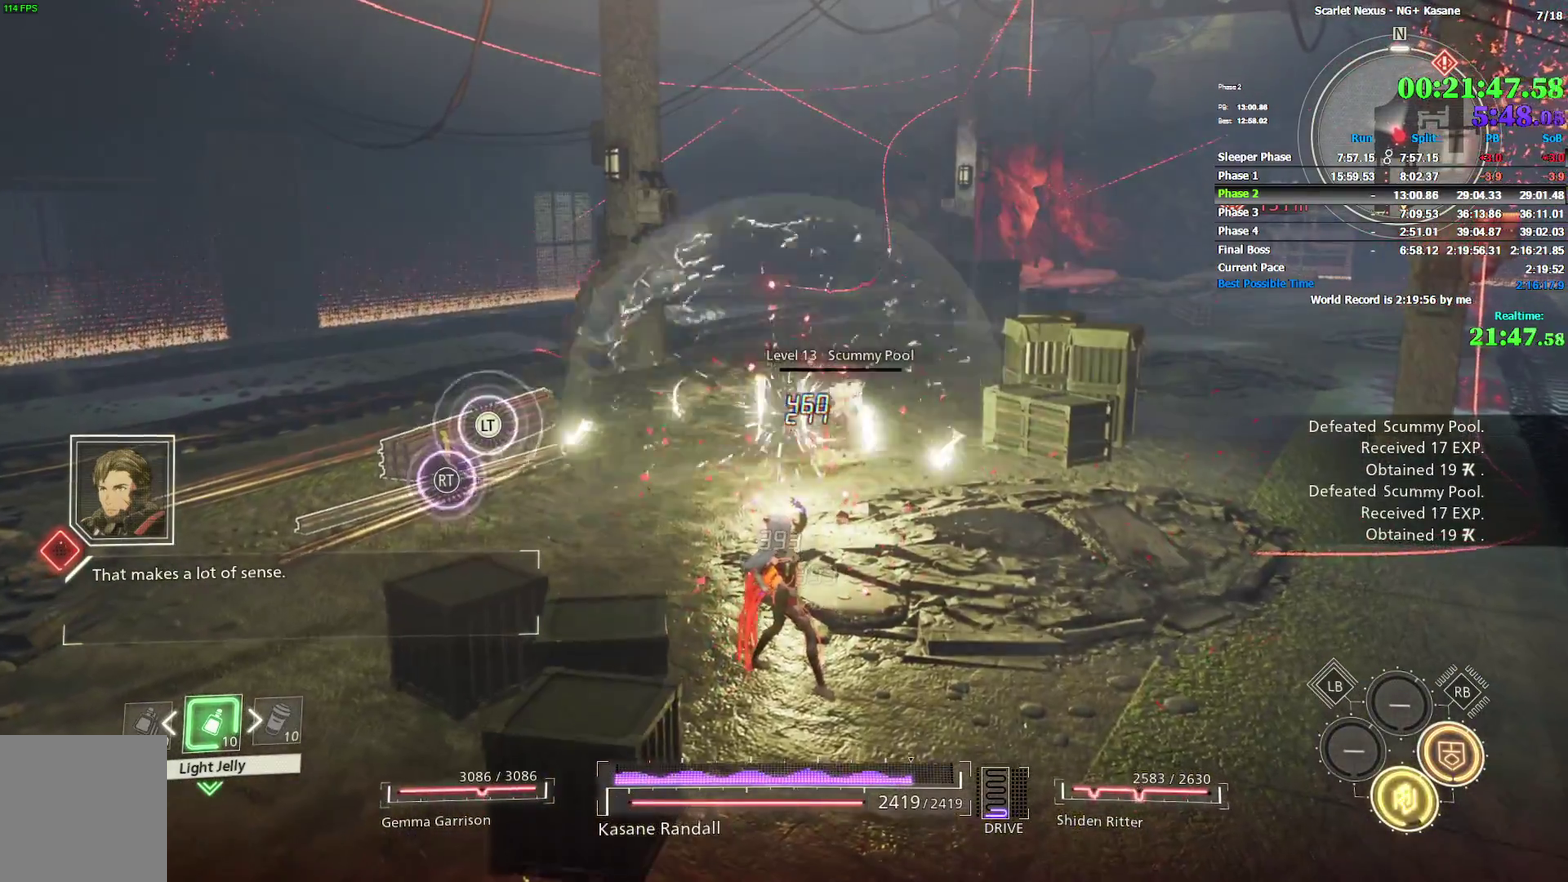
{"buttons": ["CIRCLE"], "left_stick": "up", "right_stick": "center", "events": [[450, "CIRCLE", "down"]]}
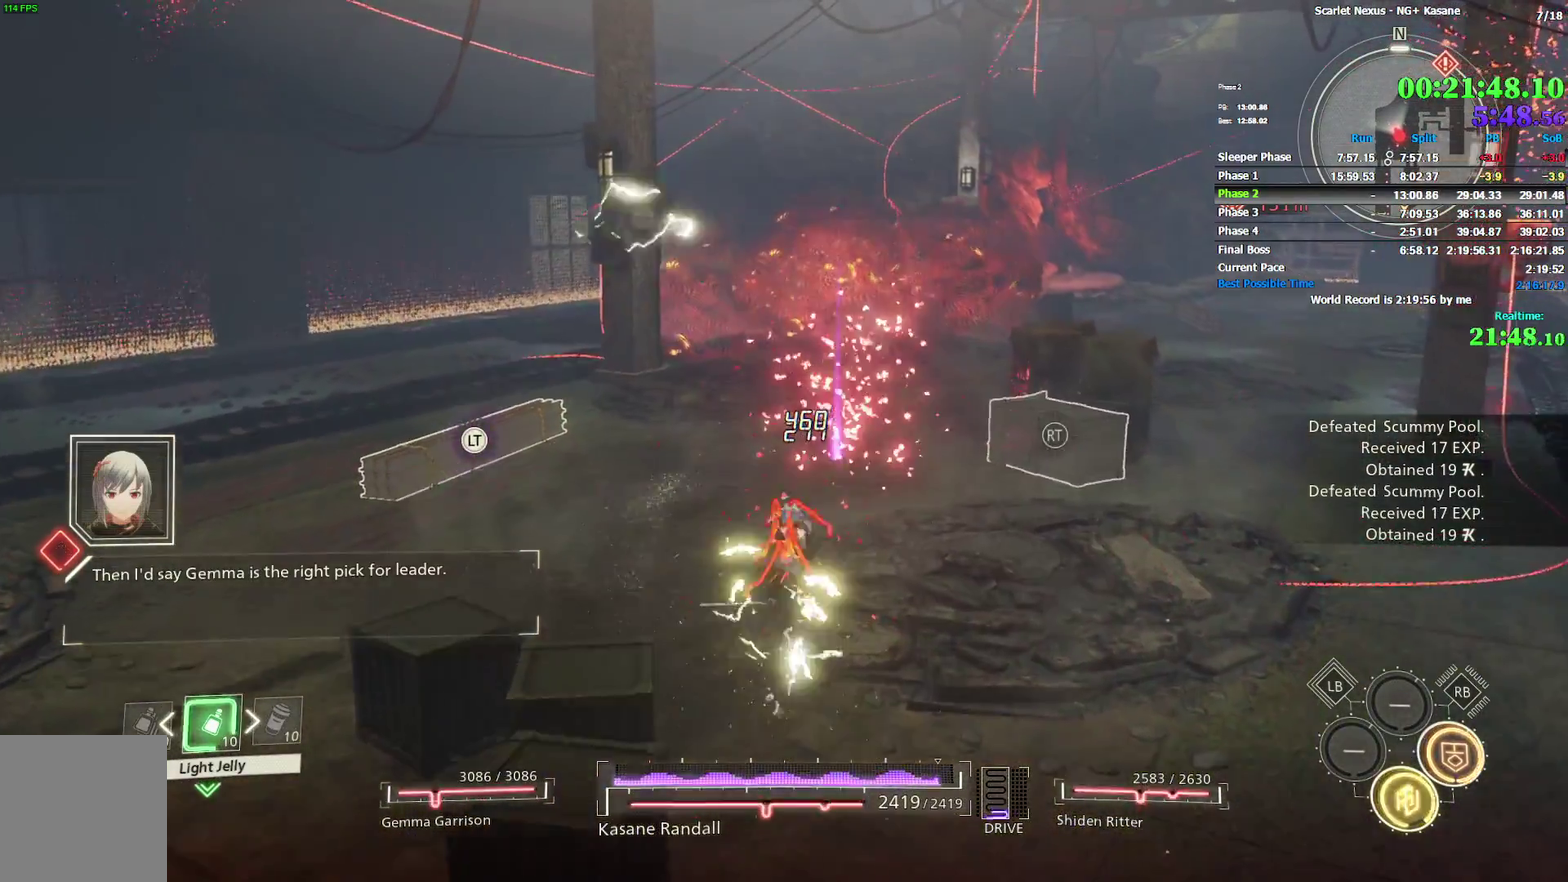
{"buttons": [], "left_stick": "up", "right_stick": "center", "events": [[267, "CIRCLE", "up"]]}
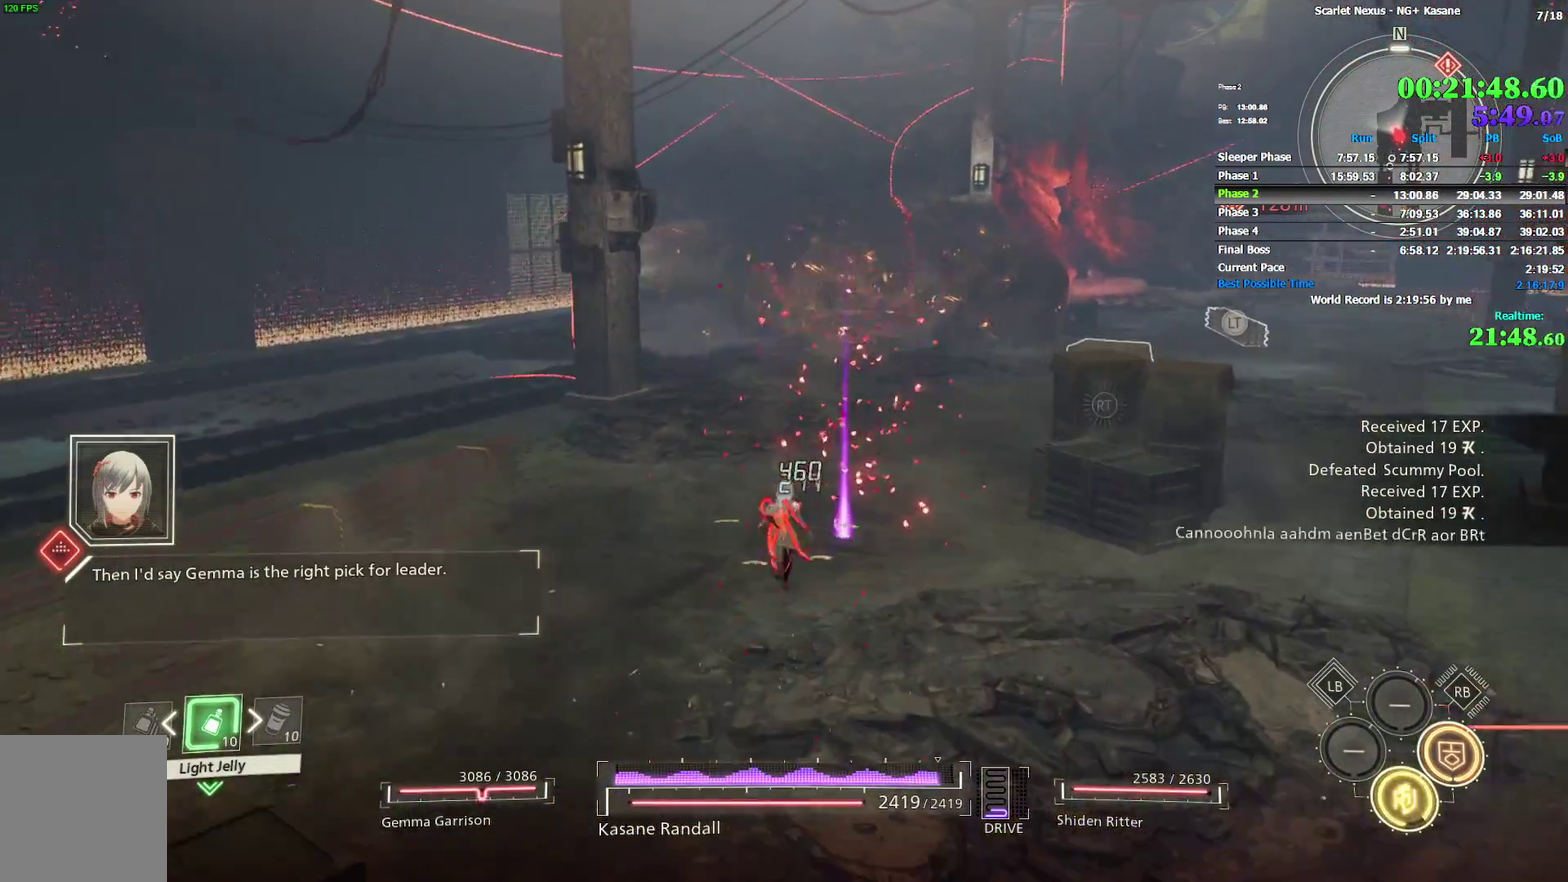
{"buttons": [], "left_stick": "up", "right_stick": "center", "events": []}
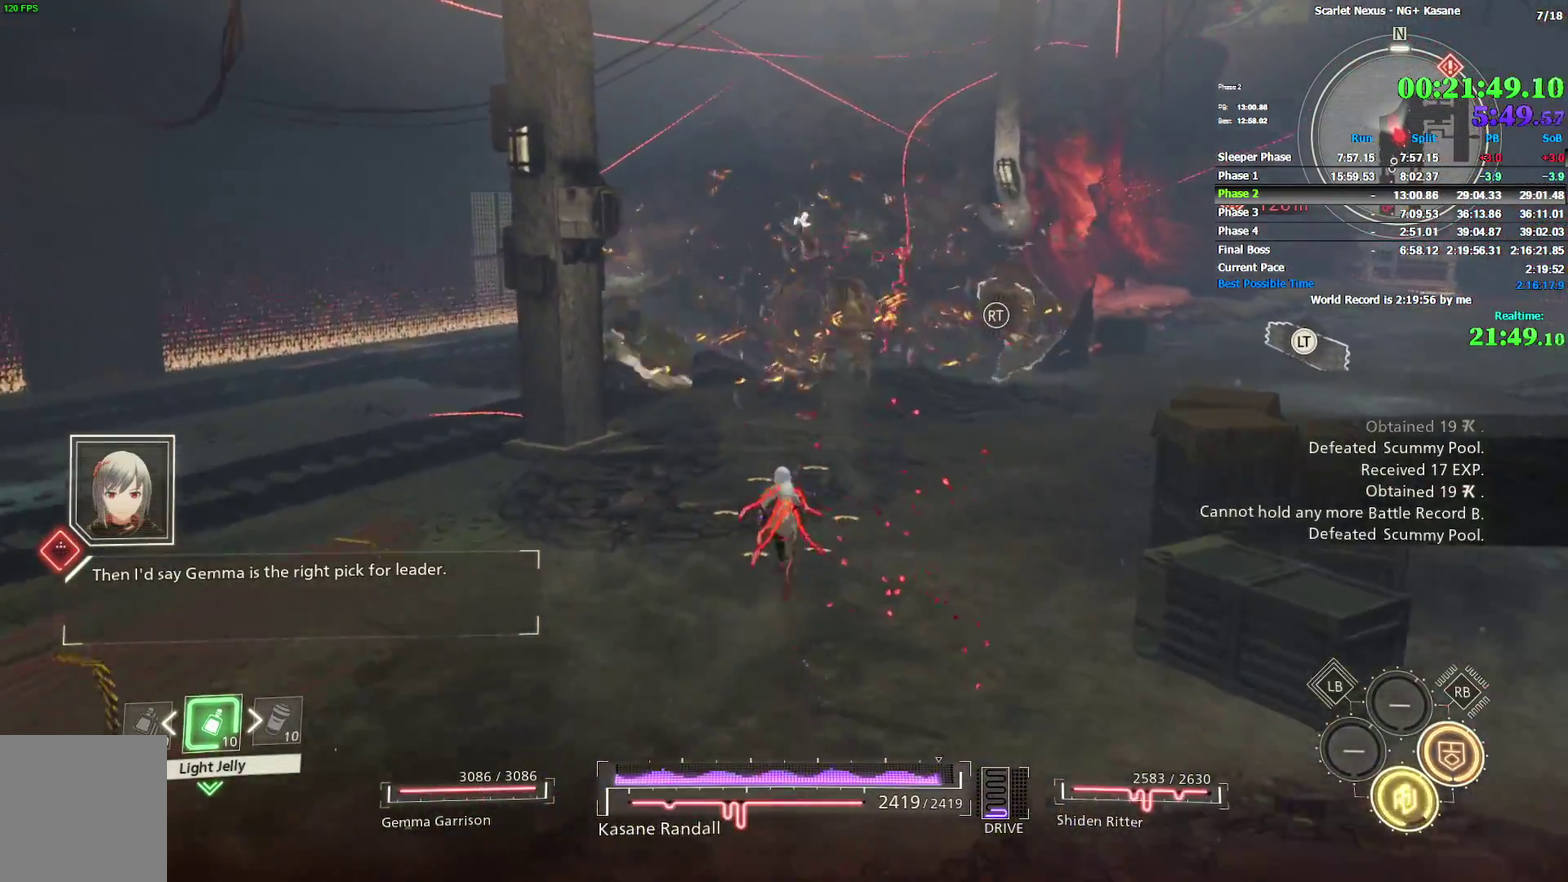
{"buttons": [], "left_stick": "up", "right_stick": "center", "events": [[300, "left_stick", "up-right"], [467, "left_stick", "up"]]}
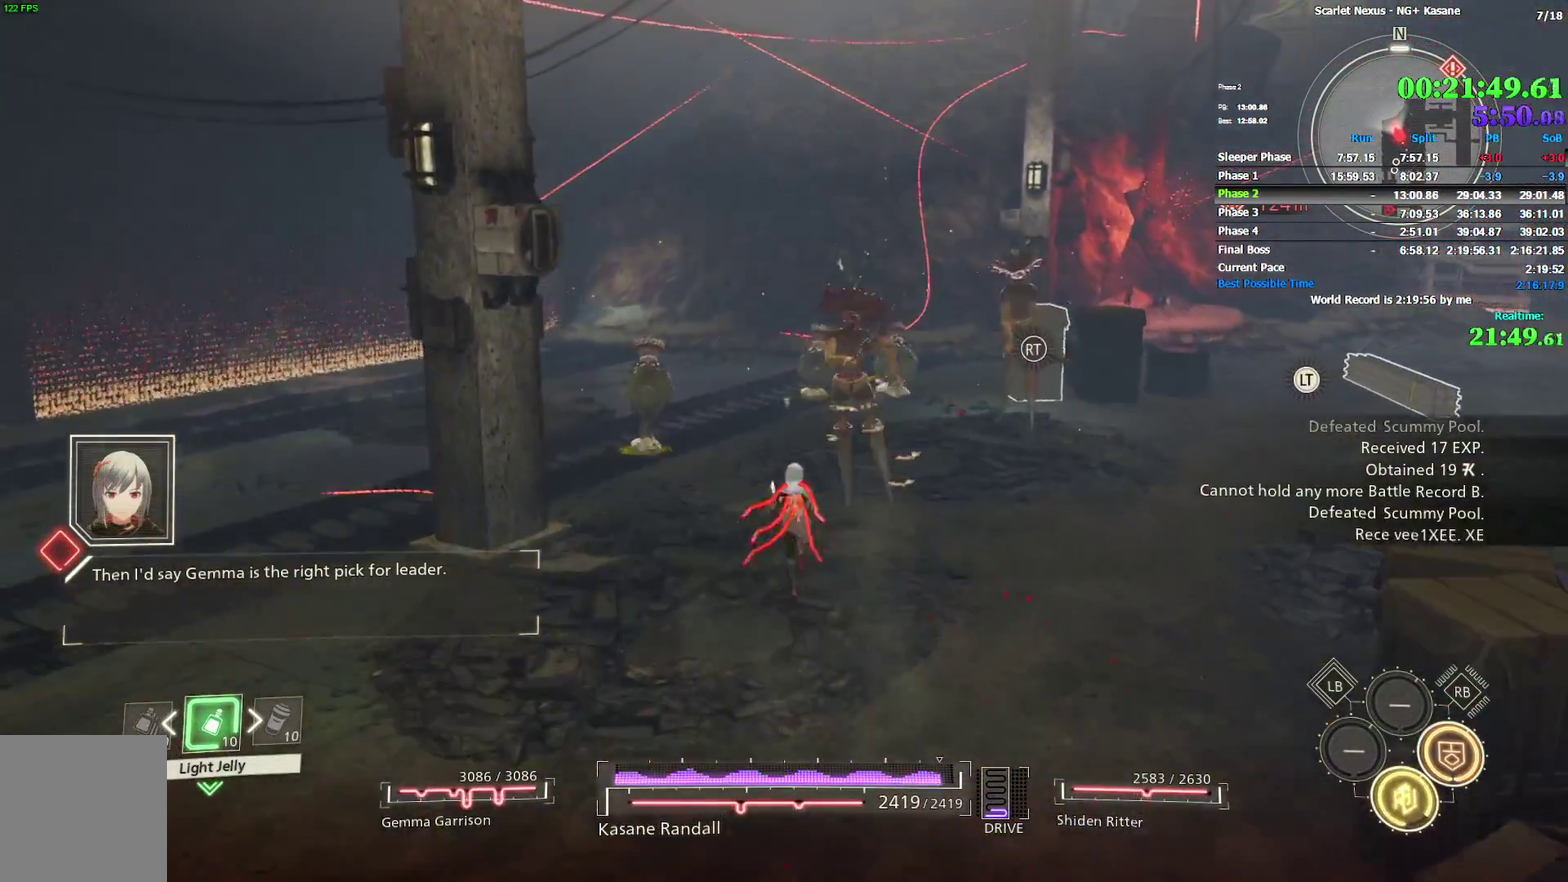
{"buttons": [], "left_stick": "up", "right_stick": "center", "events": [[150, "TRIANGLE", "down"], [250, "TRIANGLE", "up"], [300, "TRIANGLE", "down"], [367, "TRIANGLE", "up"]]}
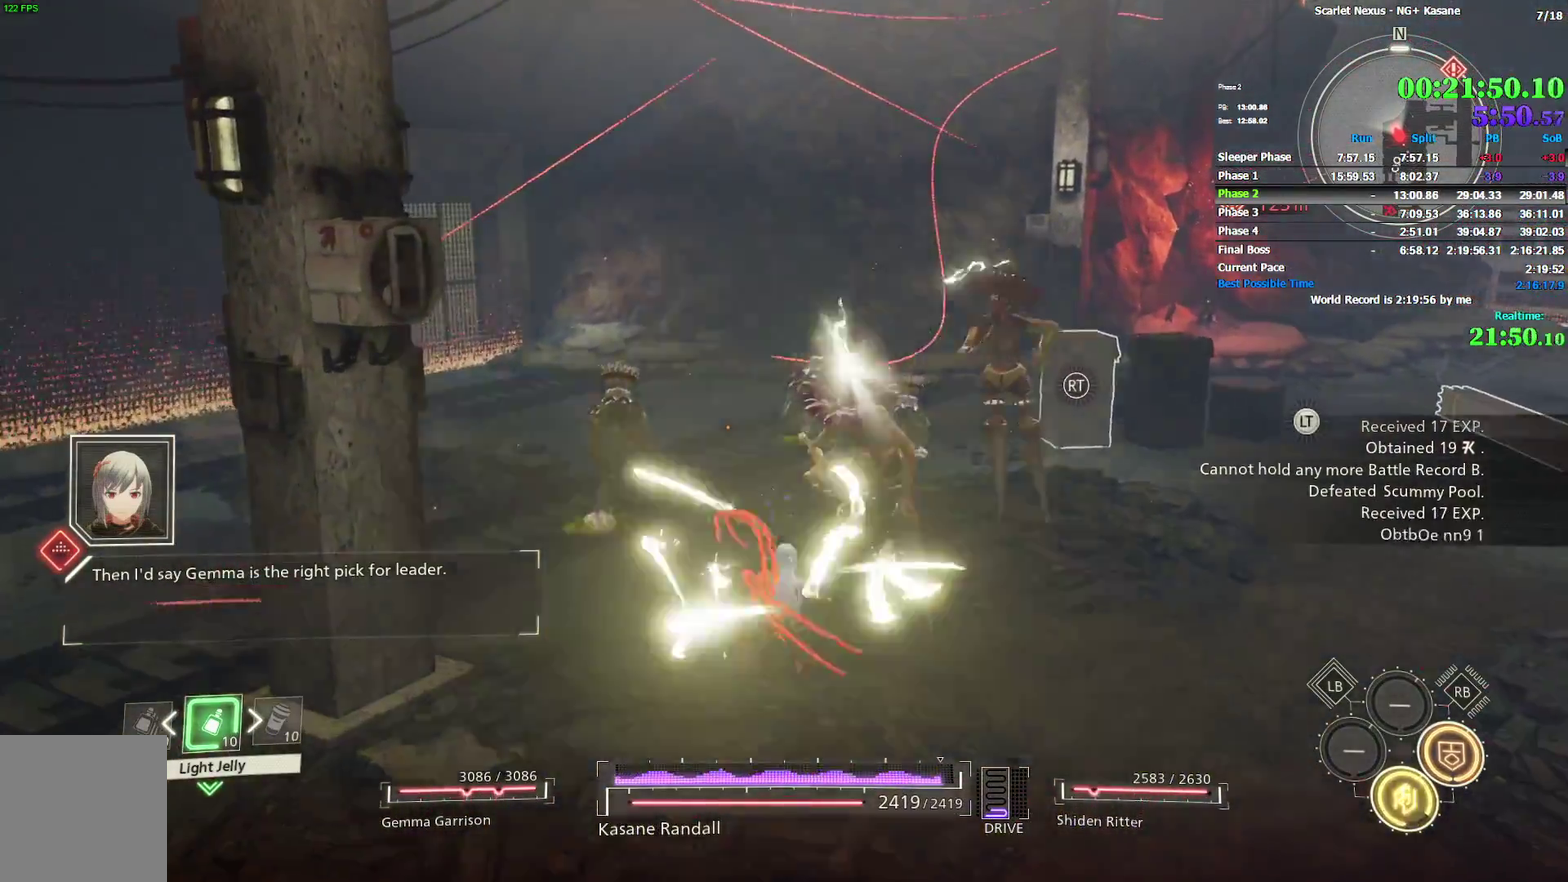
{"buttons": [], "left_stick": "up-right", "right_stick": "center", "events": [[67, "right_stick", "up-right"], [133, "left_stick", "up-right"], [167, "right_stick", "center"]]}
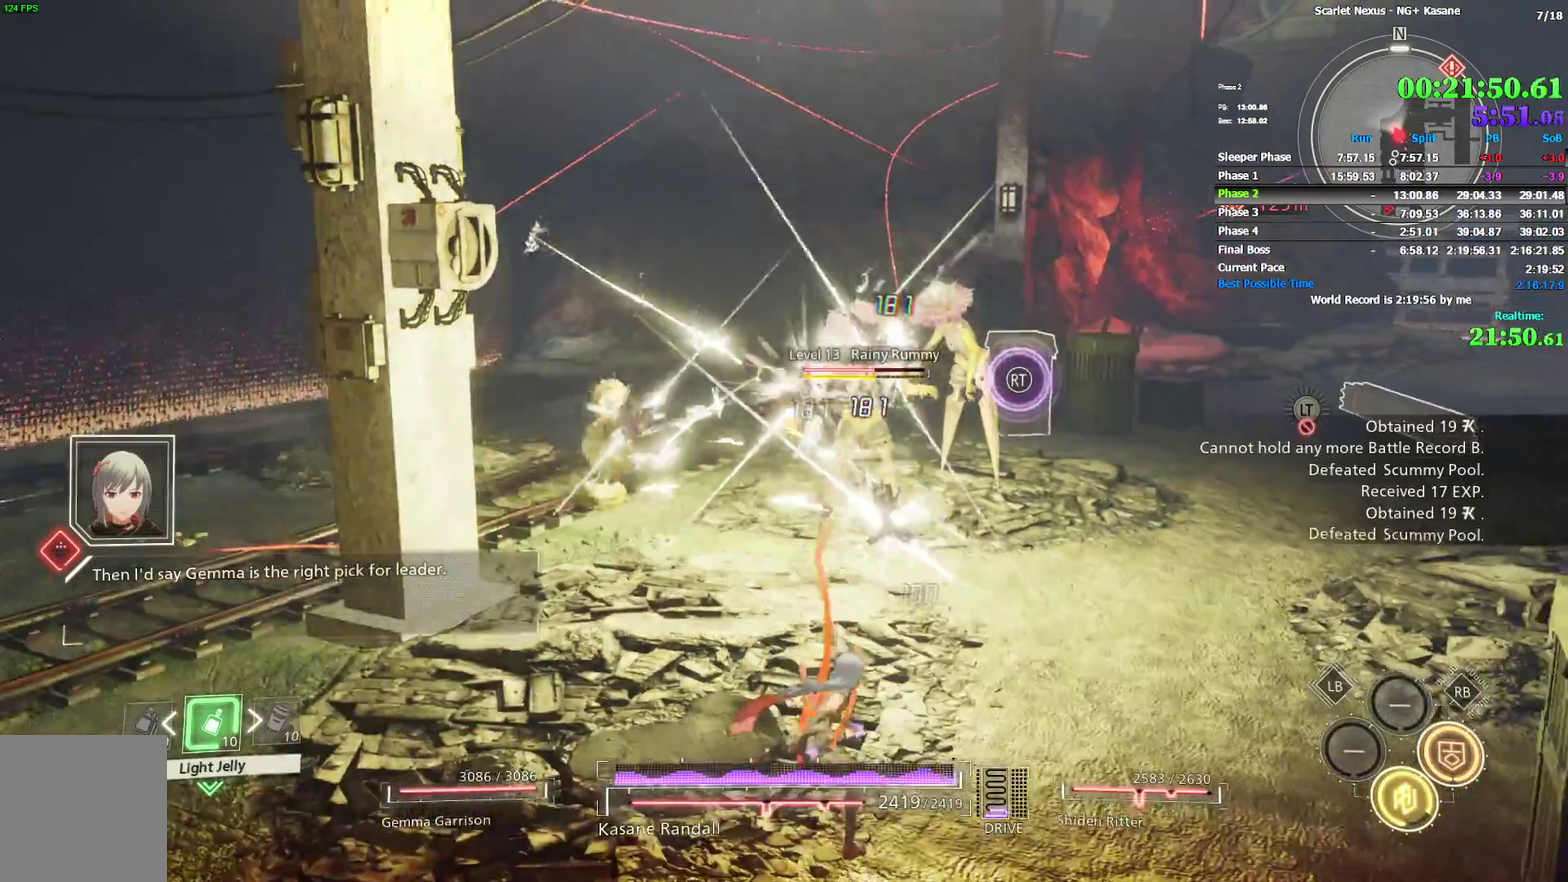
{"buttons": [], "left_stick": "up", "right_stick": "center", "events": [[300, "left_stick", "up"]]}
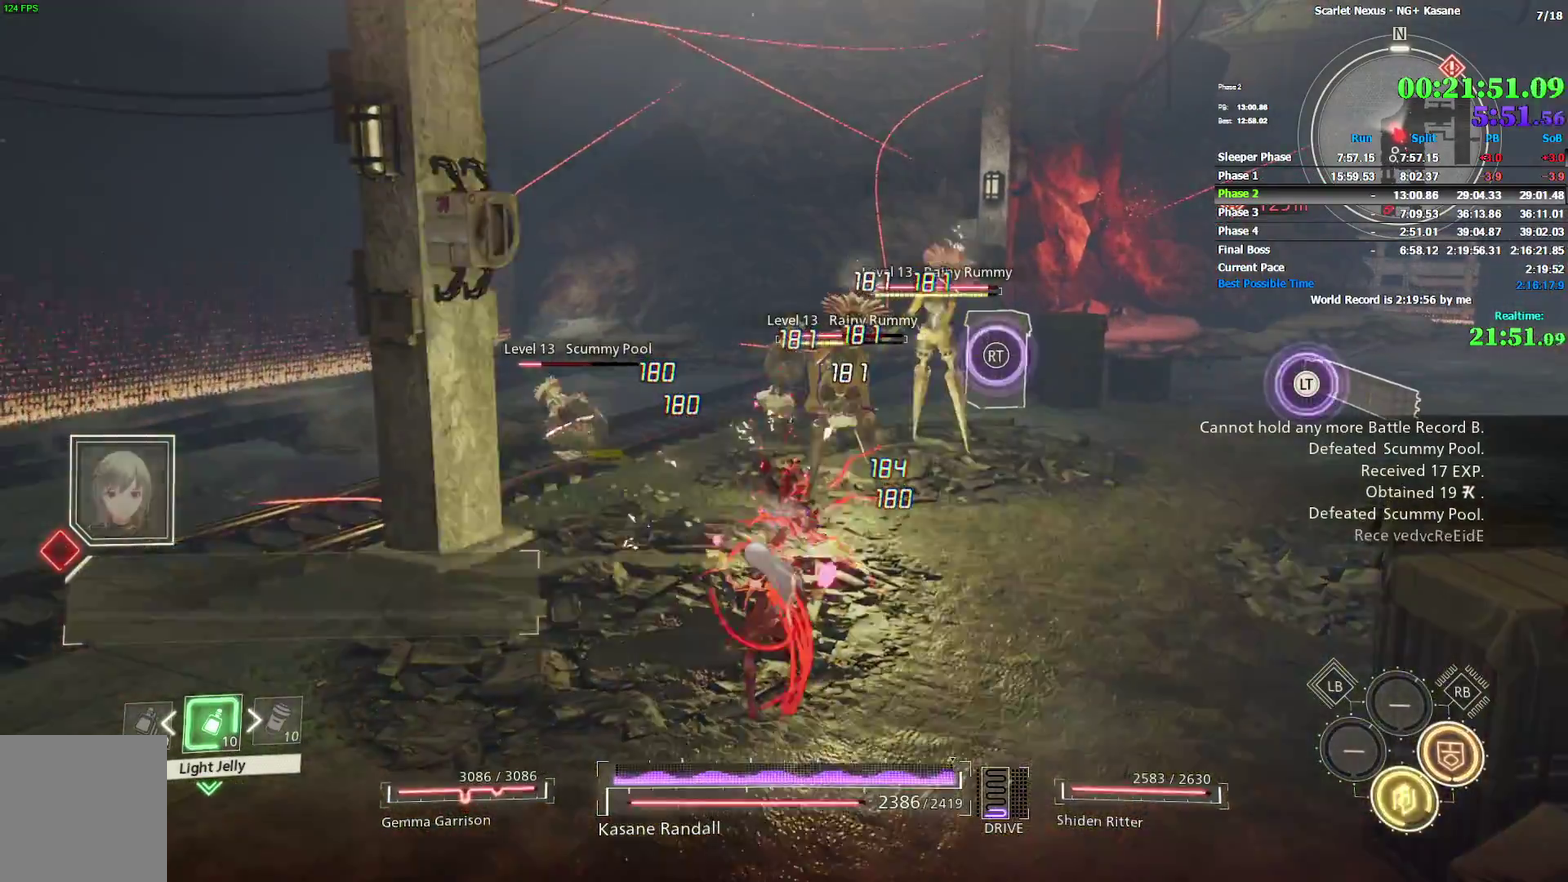
{"buttons": ["SQUARE"], "left_stick": "up", "right_stick": "center", "events": [[333, "SQUARE", "down"], [417, "SQUARE", "up"], [483, "SQUARE", "down"]]}
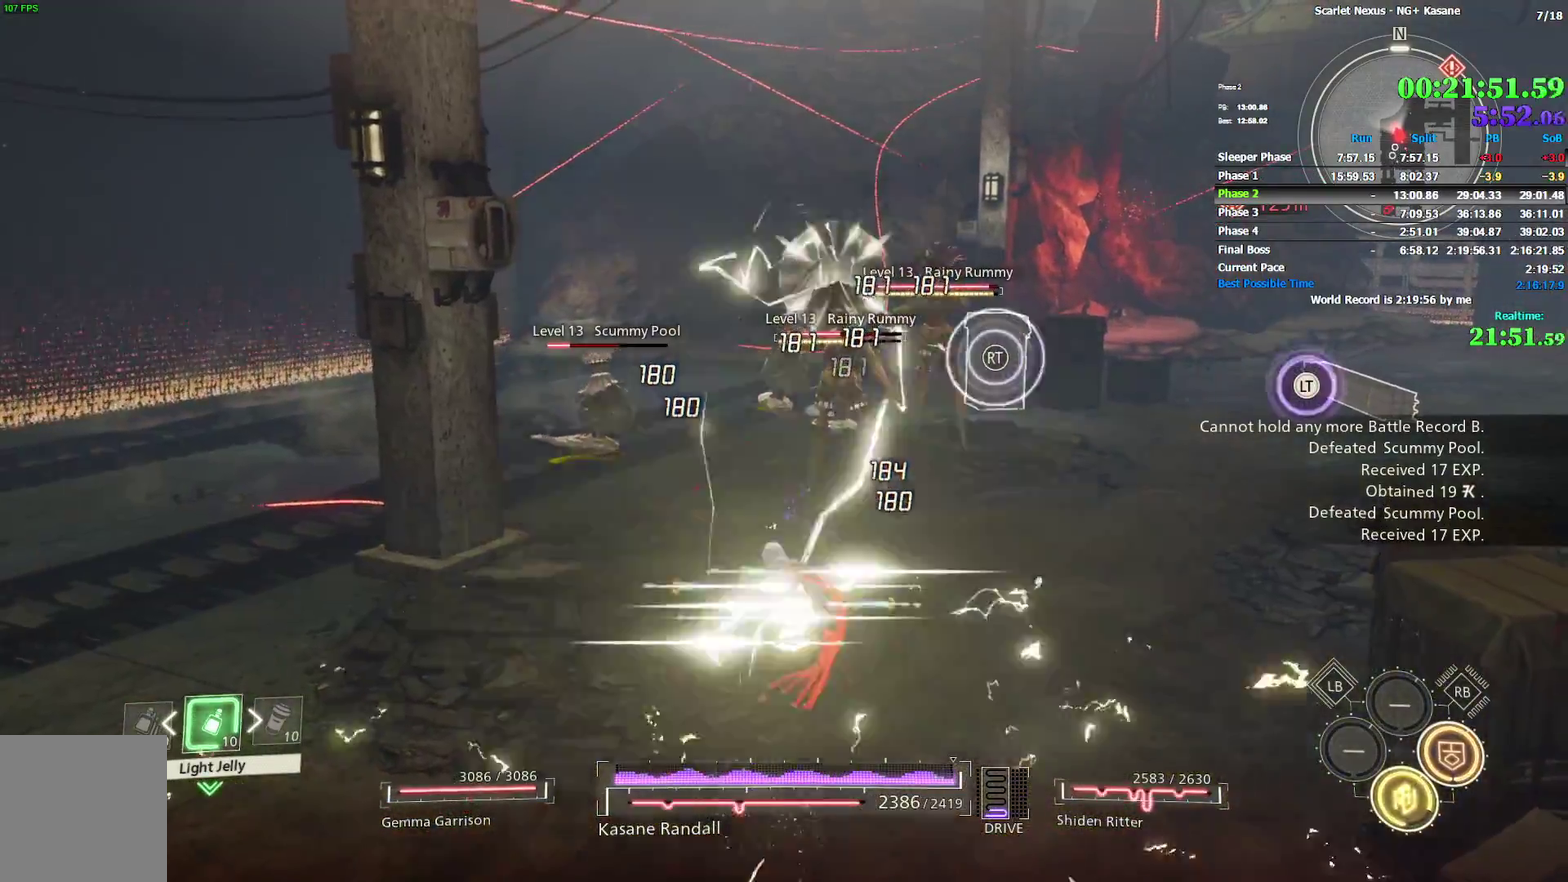
{"buttons": [], "left_stick": "up", "right_stick": "center", "events": [[33, "SQUARE", "up"], [117, "SQUARE", "down"], [183, "SQUARE", "up"], [250, "SQUARE", "down"], [317, "SQUARE", "up"], [383, "SQUARE", "down"], [433, "SQUARE", "up"]]}
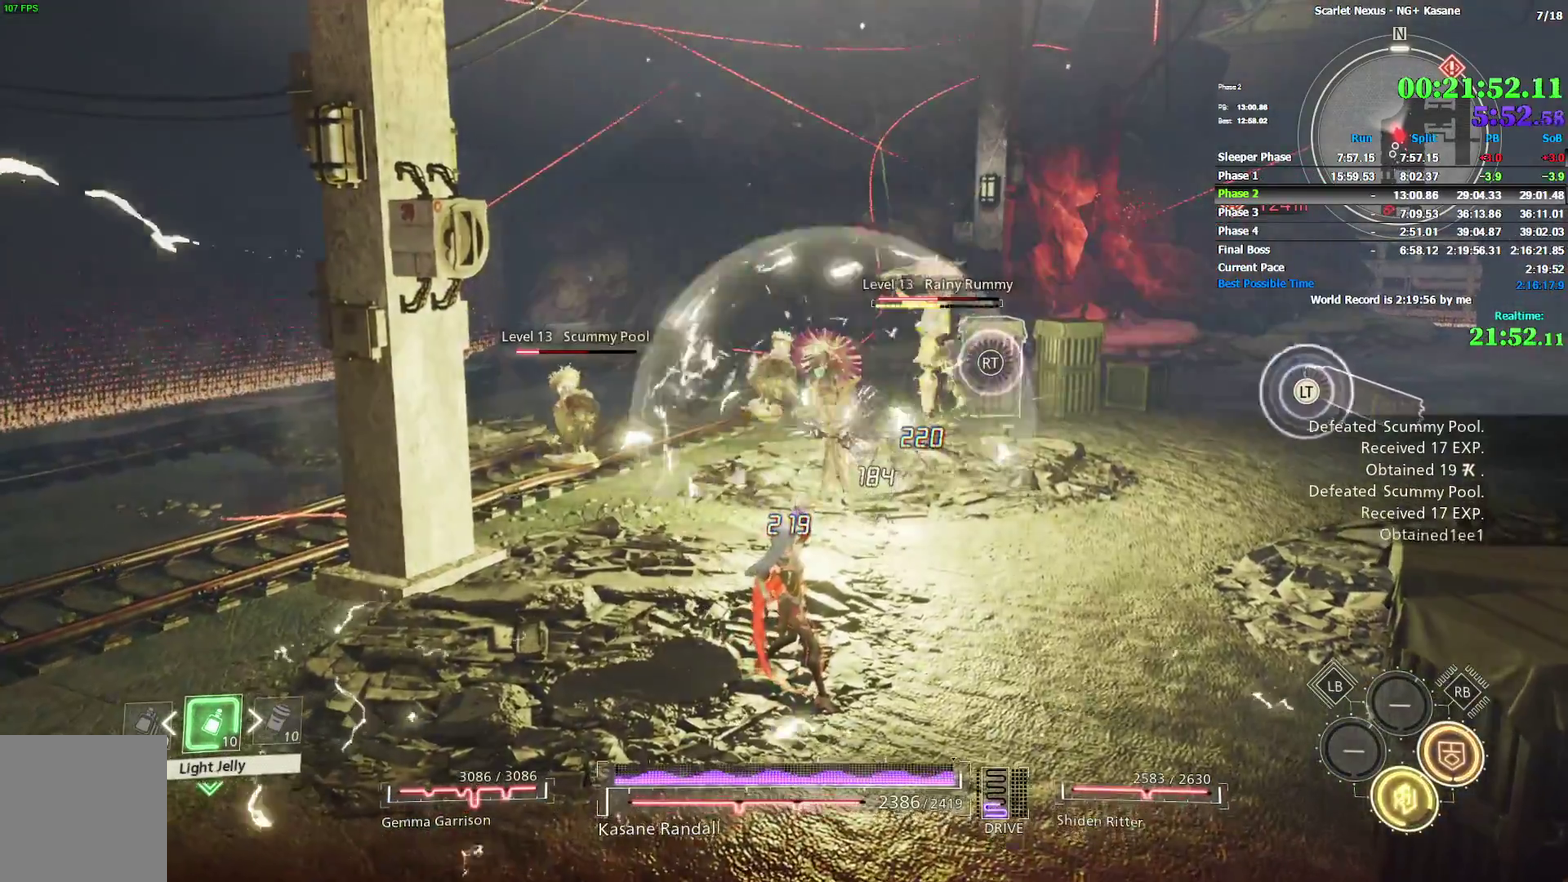
{"buttons": [], "left_stick": "up", "right_stick": "center", "events": [[17, "SQUARE", "down"], [83, "SQUARE", "up"], [200, "SQUARE", "down"], [283, "SQUARE", "up"]]}
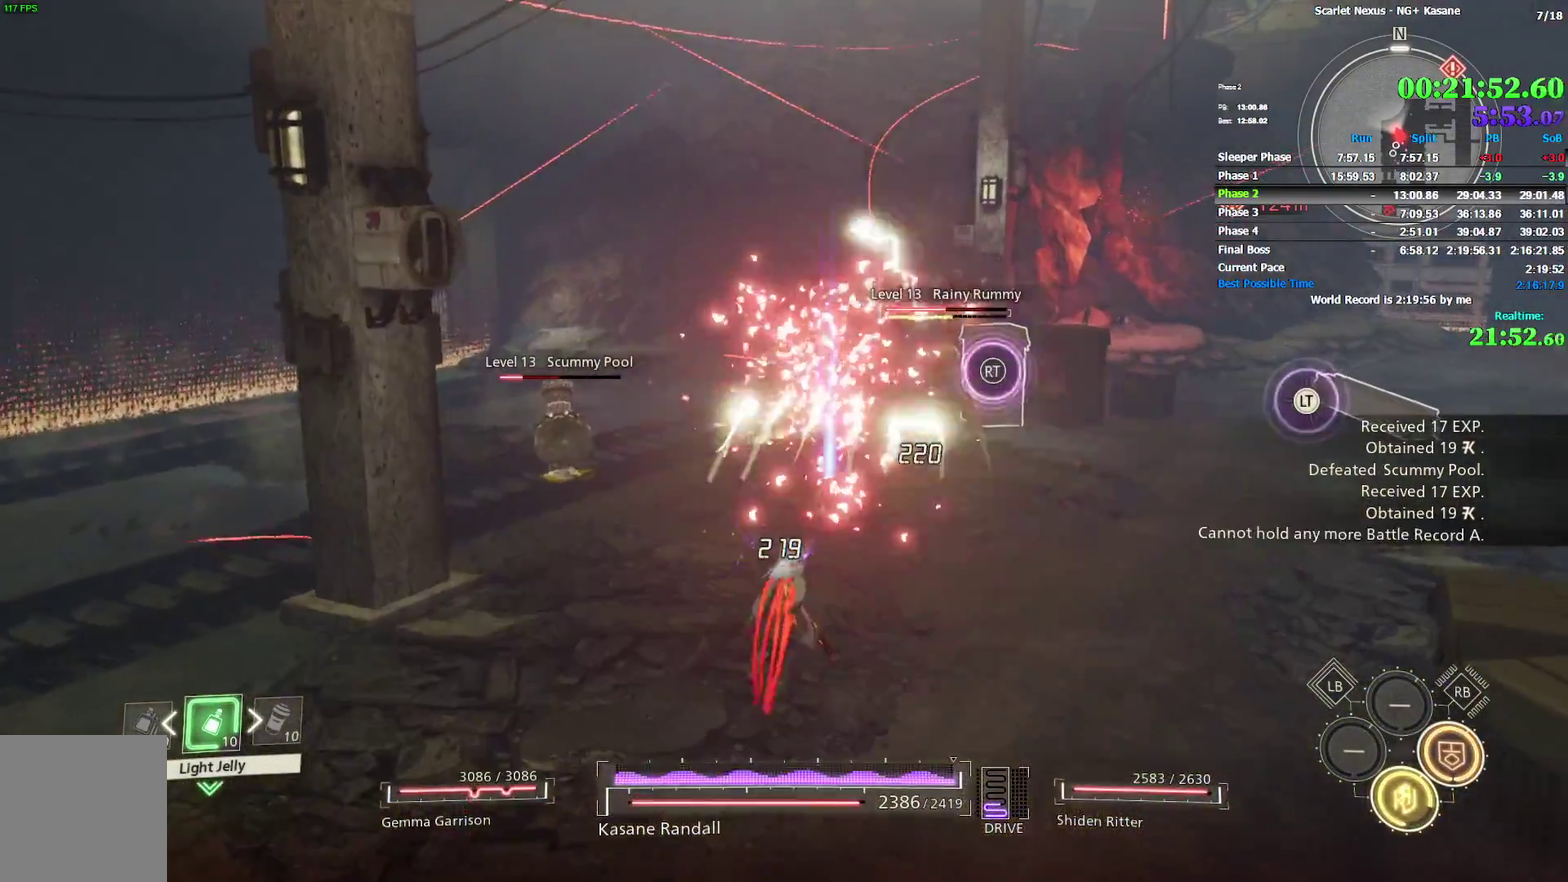
{"buttons": [], "left_stick": "up", "right_stick": "center", "events": []}
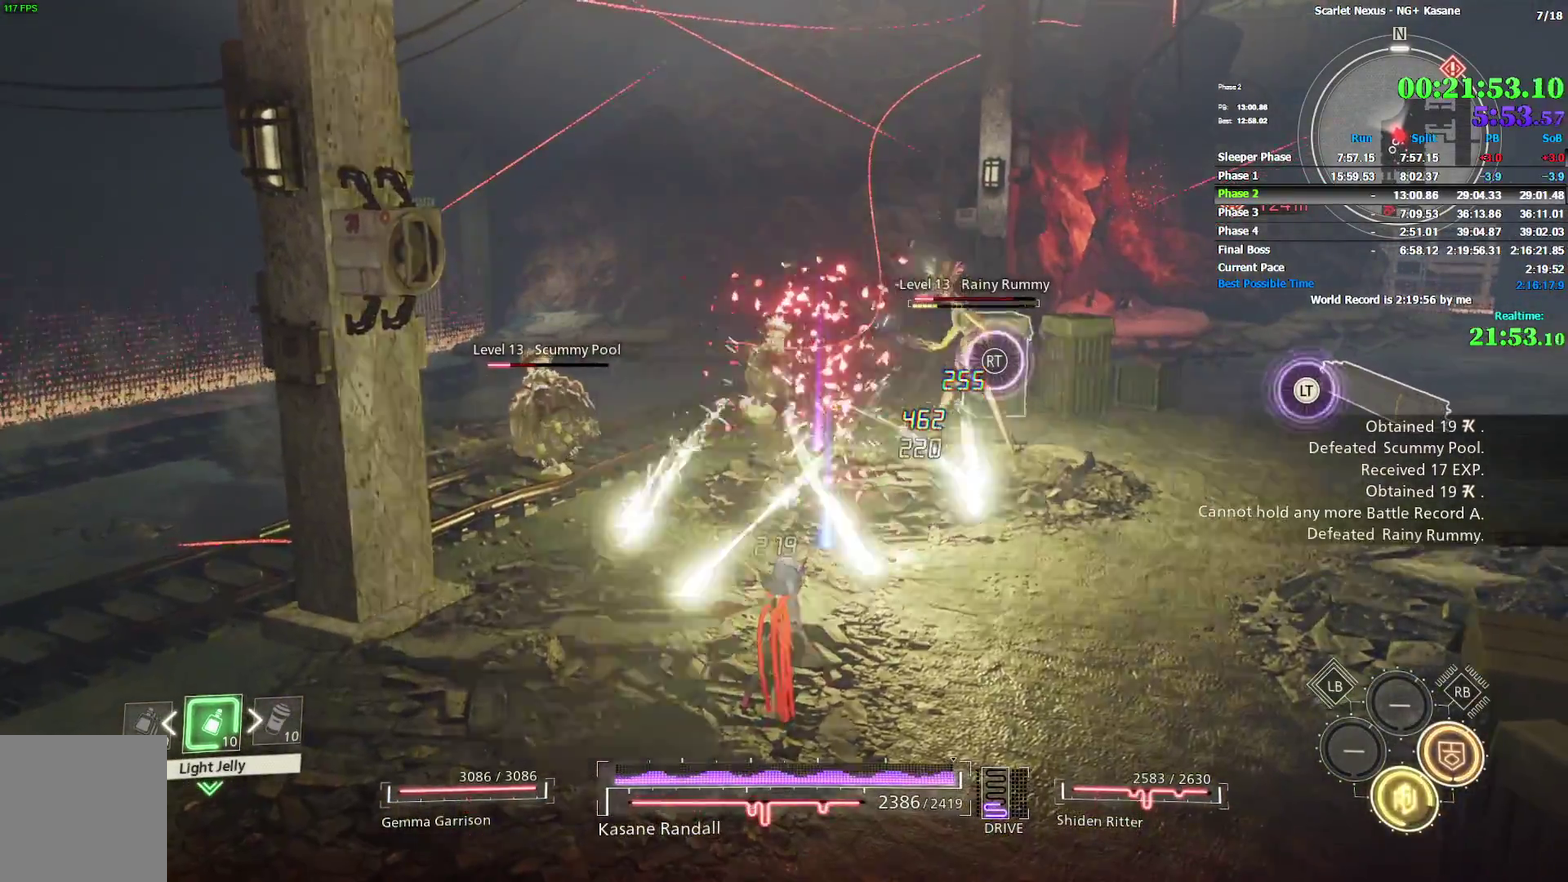
{"buttons": [], "left_stick": "up", "right_stick": "center", "events": []}
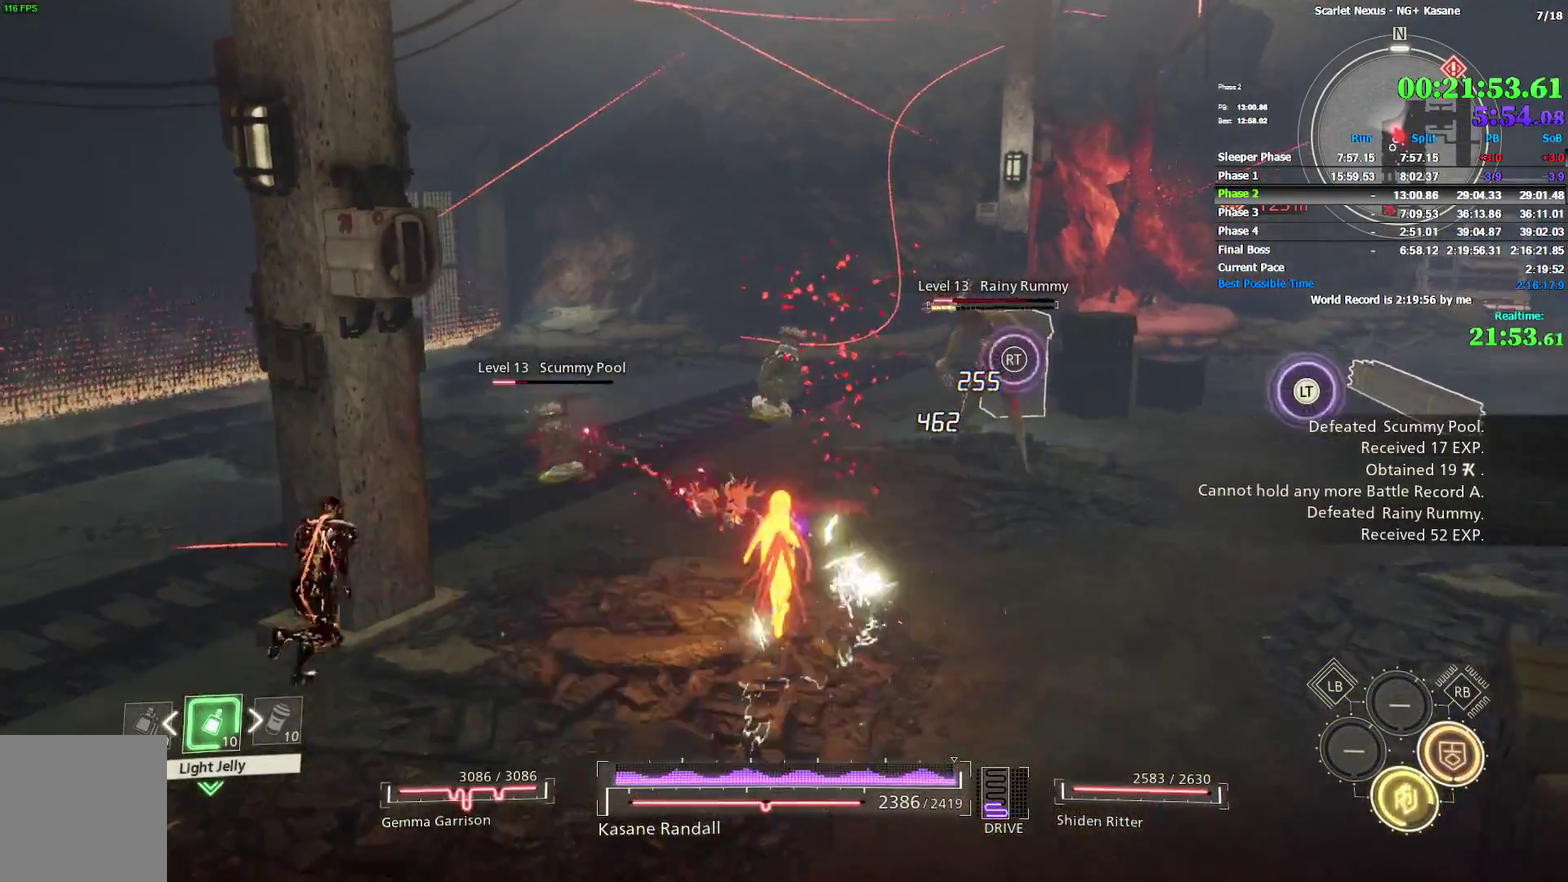
{"buttons": ["SQUARE"], "left_stick": "up", "right_stick": "center", "events": [[367, "SQUARE", "down"], [450, "SQUARE", "up"], [500, "SQUARE", "down"]]}
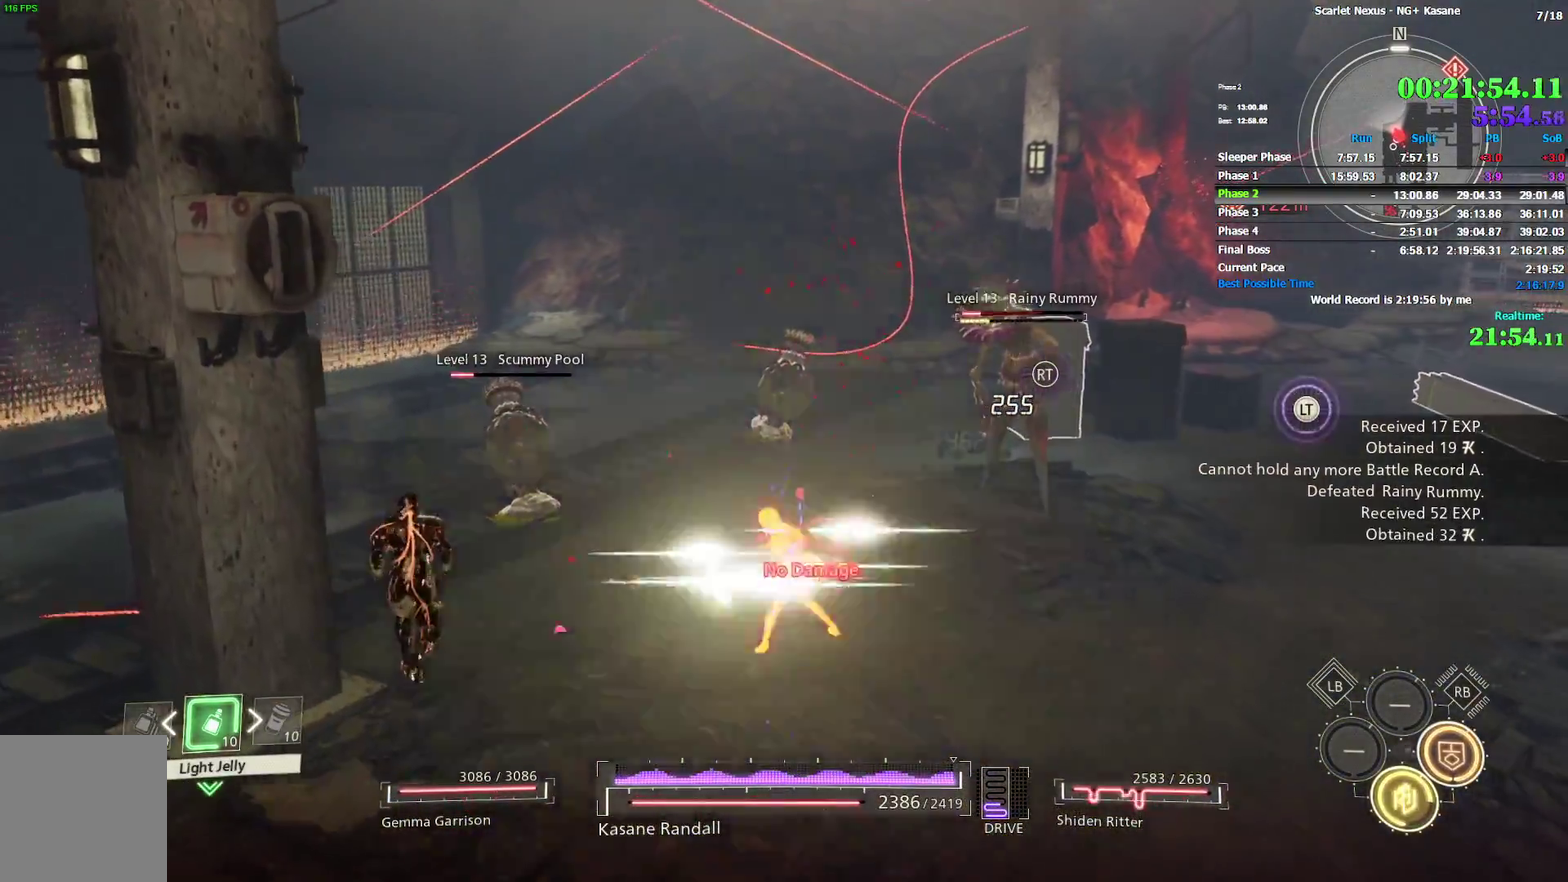
{"buttons": [], "left_stick": "up", "right_stick": "center", "events": [[67, "SQUARE", "up"]]}
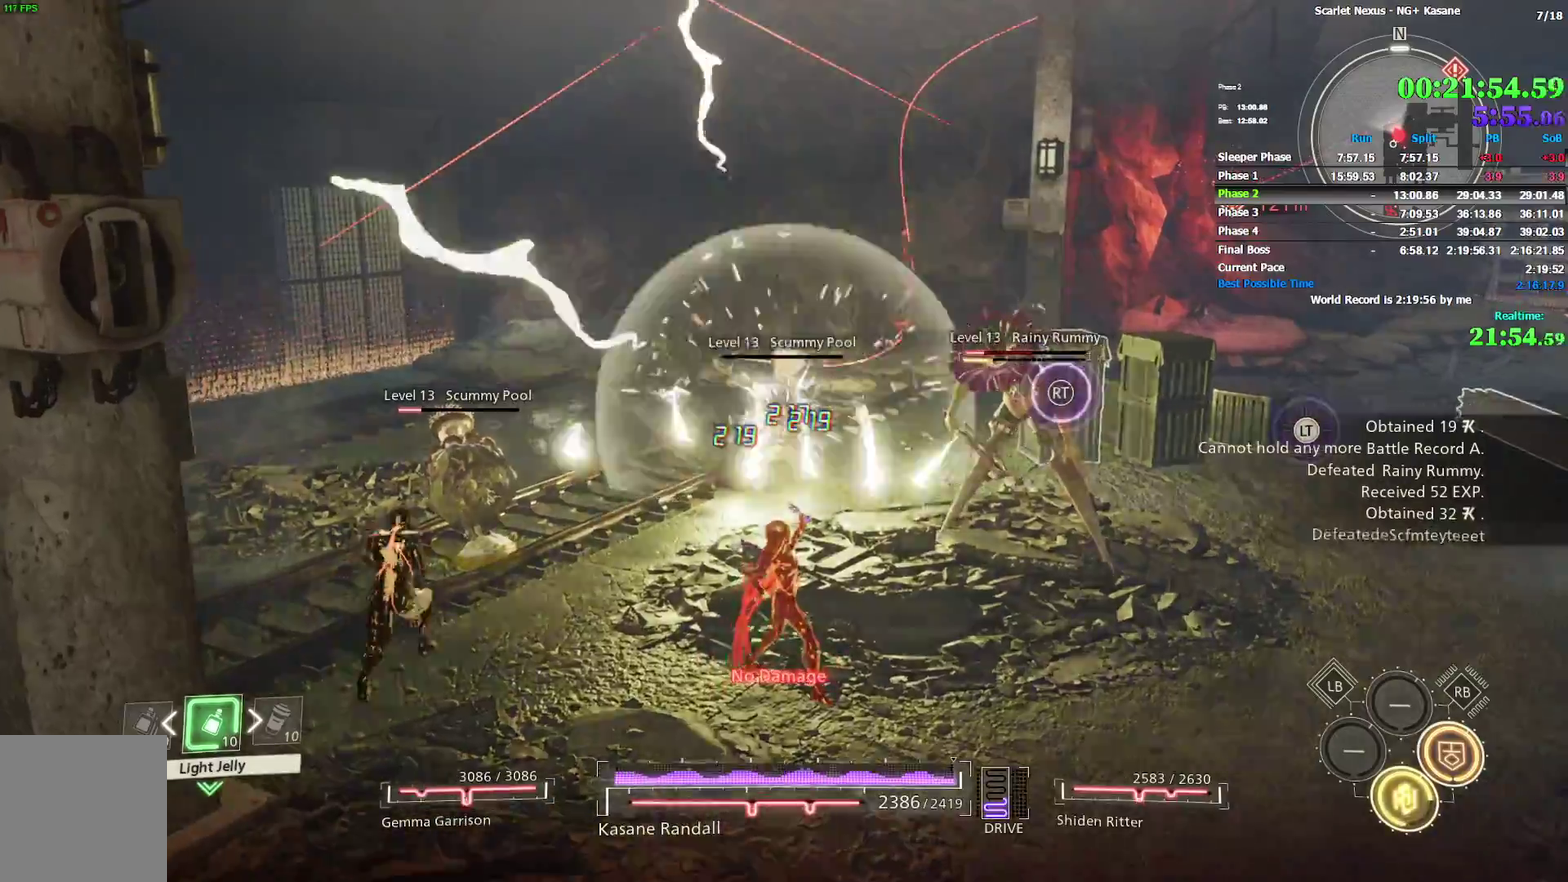
{"buttons": [], "left_stick": "up-right", "right_stick": "center", "events": [[133, "right_stick", "down"], [150, "left_stick", "up-right"], [167, "SQUARE", "down"], [267, "SQUARE", "up"], [267, "right_stick", "center"]]}
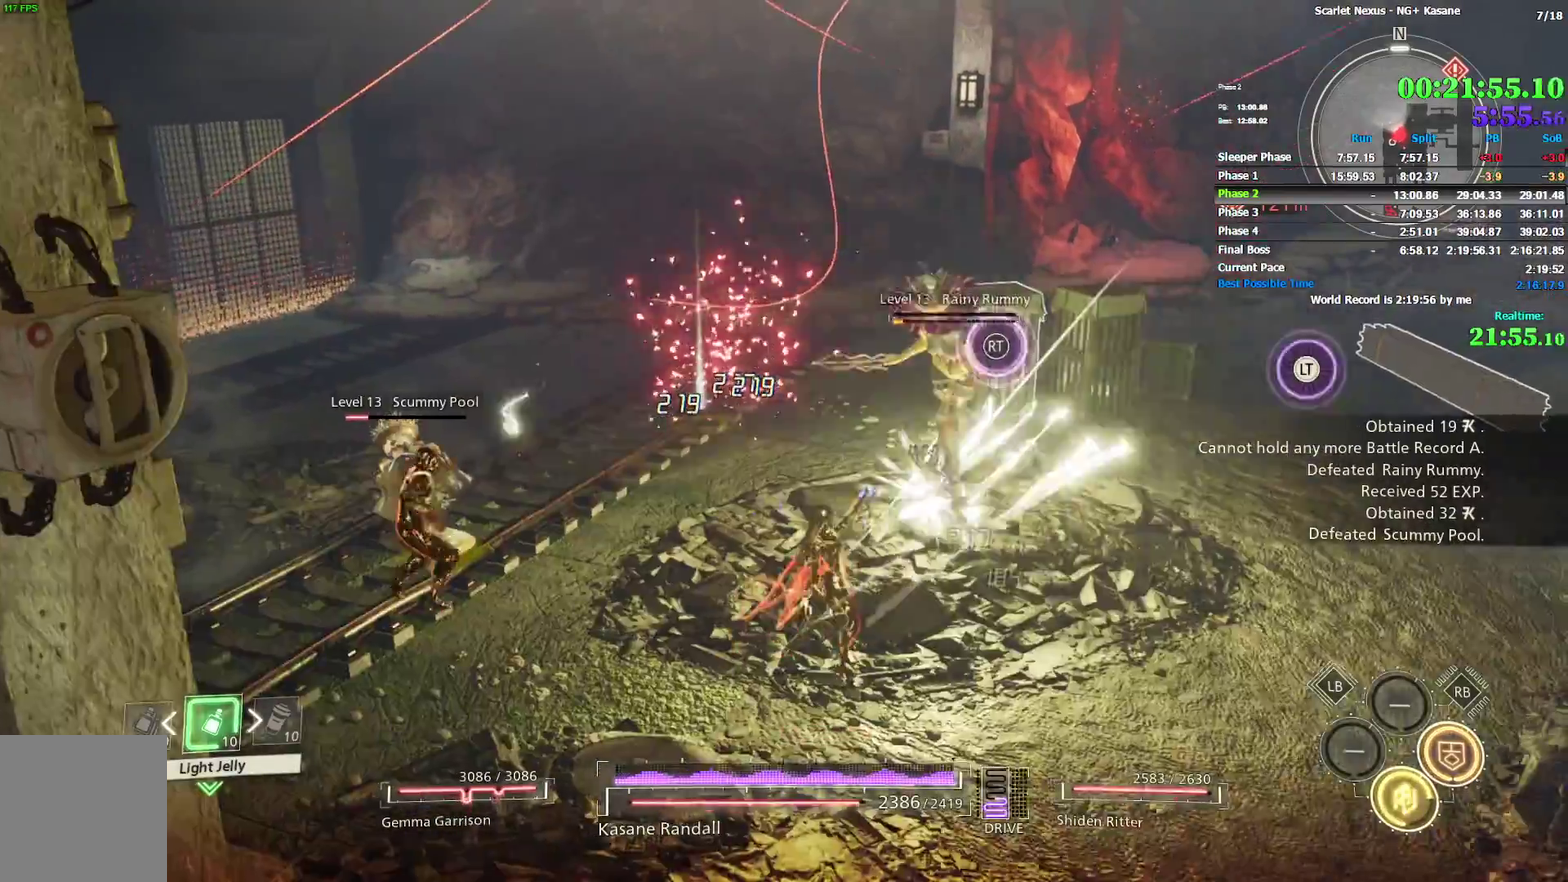
{"buttons": [], "left_stick": "up-left", "right_stick": "left", "events": [[150, "left_stick", "up"], [217, "left_stick", "up-left"], [217, "right_stick", "left"]]}
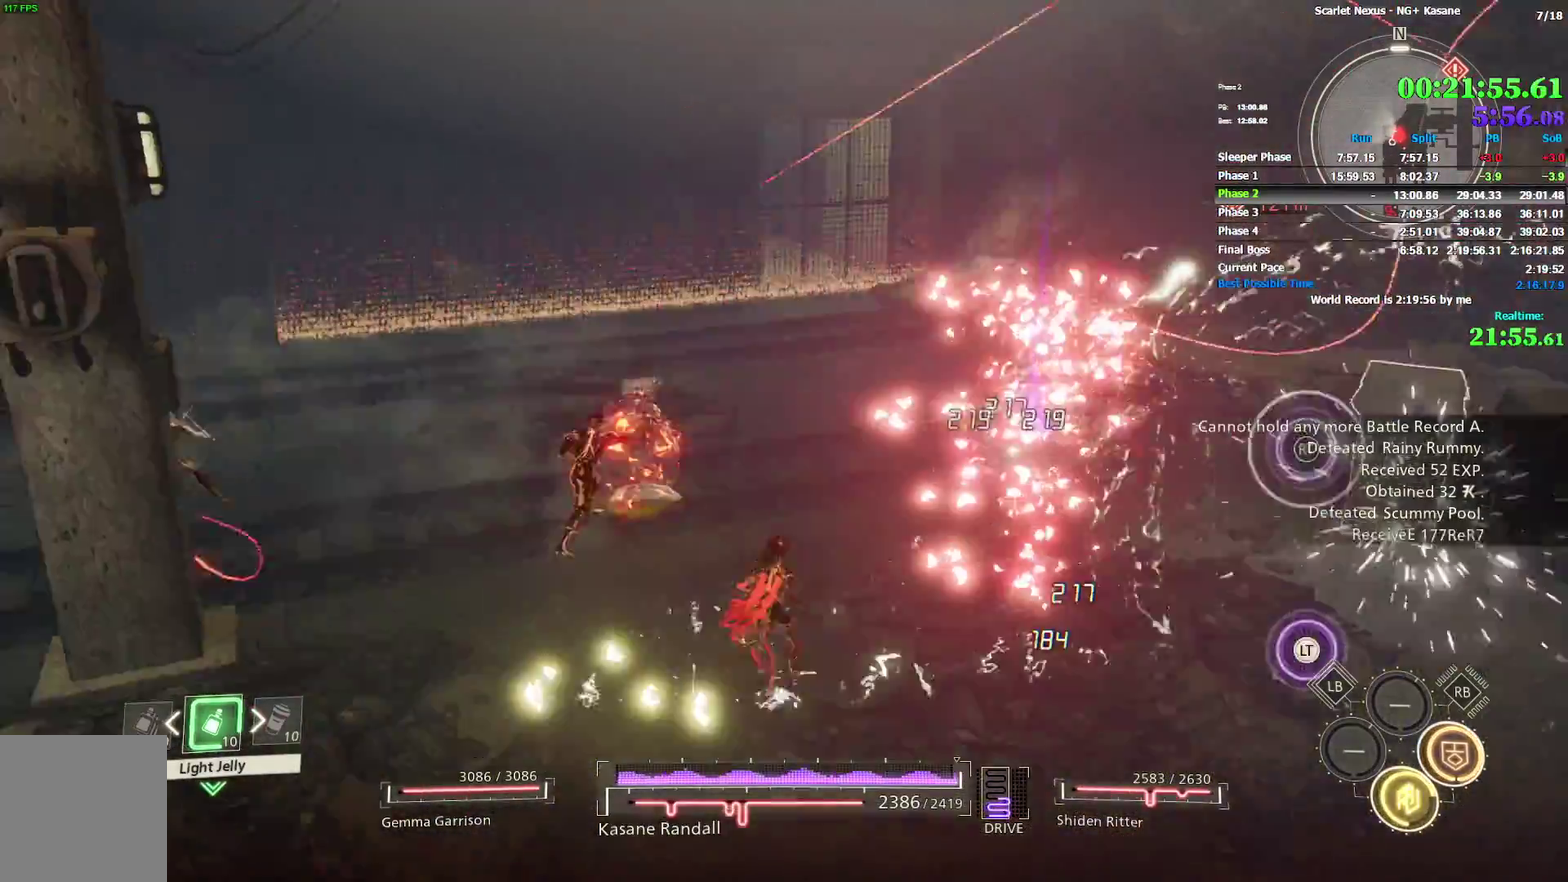
{"buttons": [], "left_stick": "up-right", "right_stick": "right", "events": [[33, "SQUARE", "down"], [133, "SQUARE", "up"], [133, "right_stick", "center"], [200, "left_stick", "up"], [350, "right_stick", "right"], [400, "left_stick", "up-right"]]}
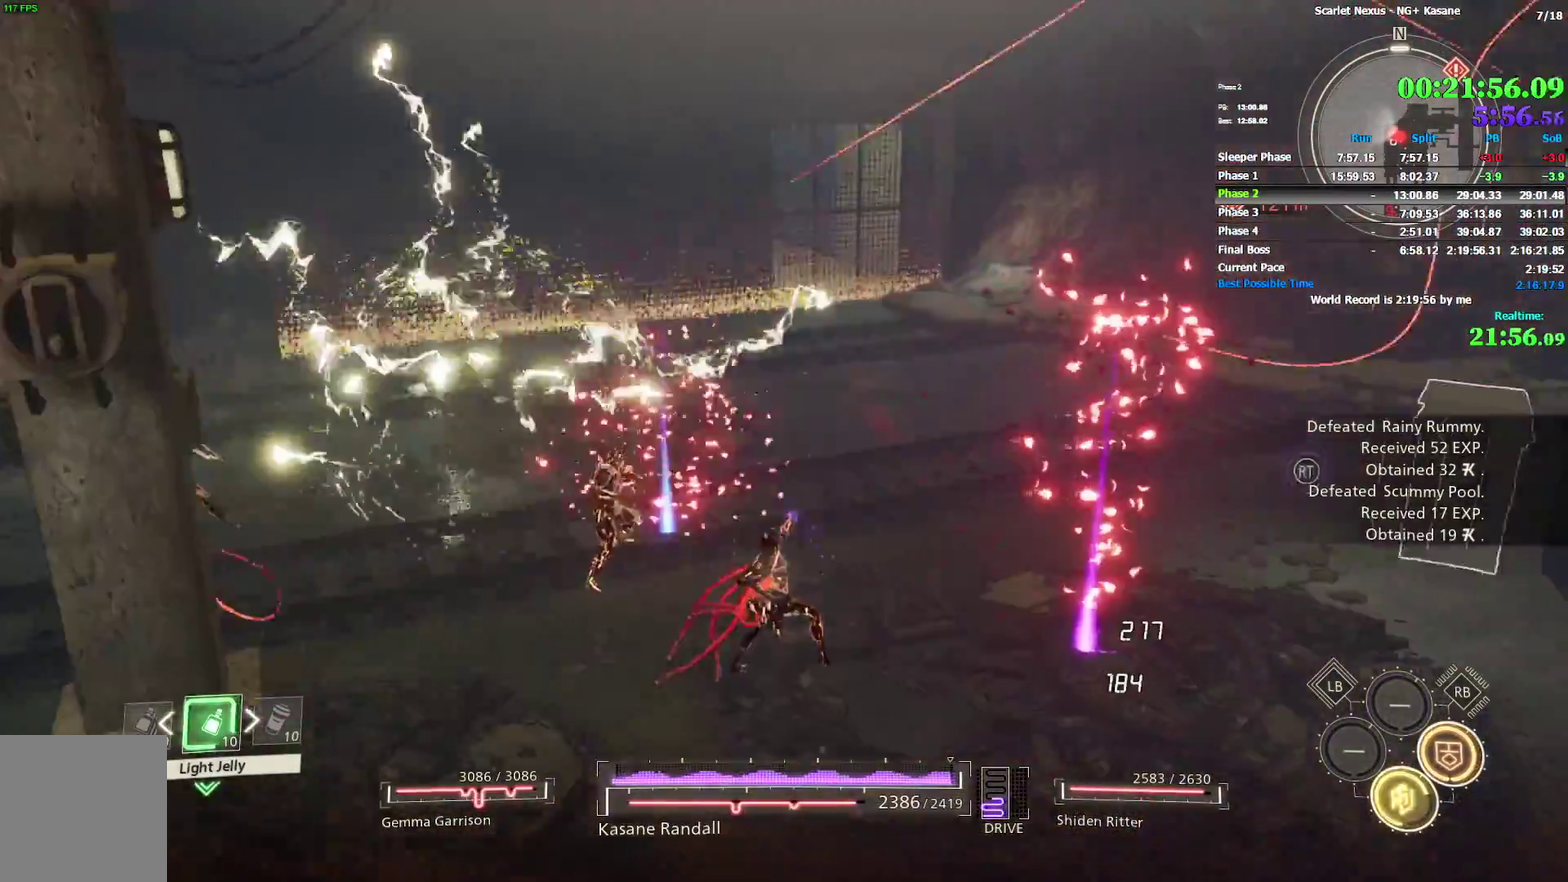
{"buttons": ["CIRCLE"], "left_stick": "up-right", "right_stick": "right", "events": [[83, "left_stick", "right"], [100, "CIRCLE", "down"], [150, "left_stick", "up-right"]]}
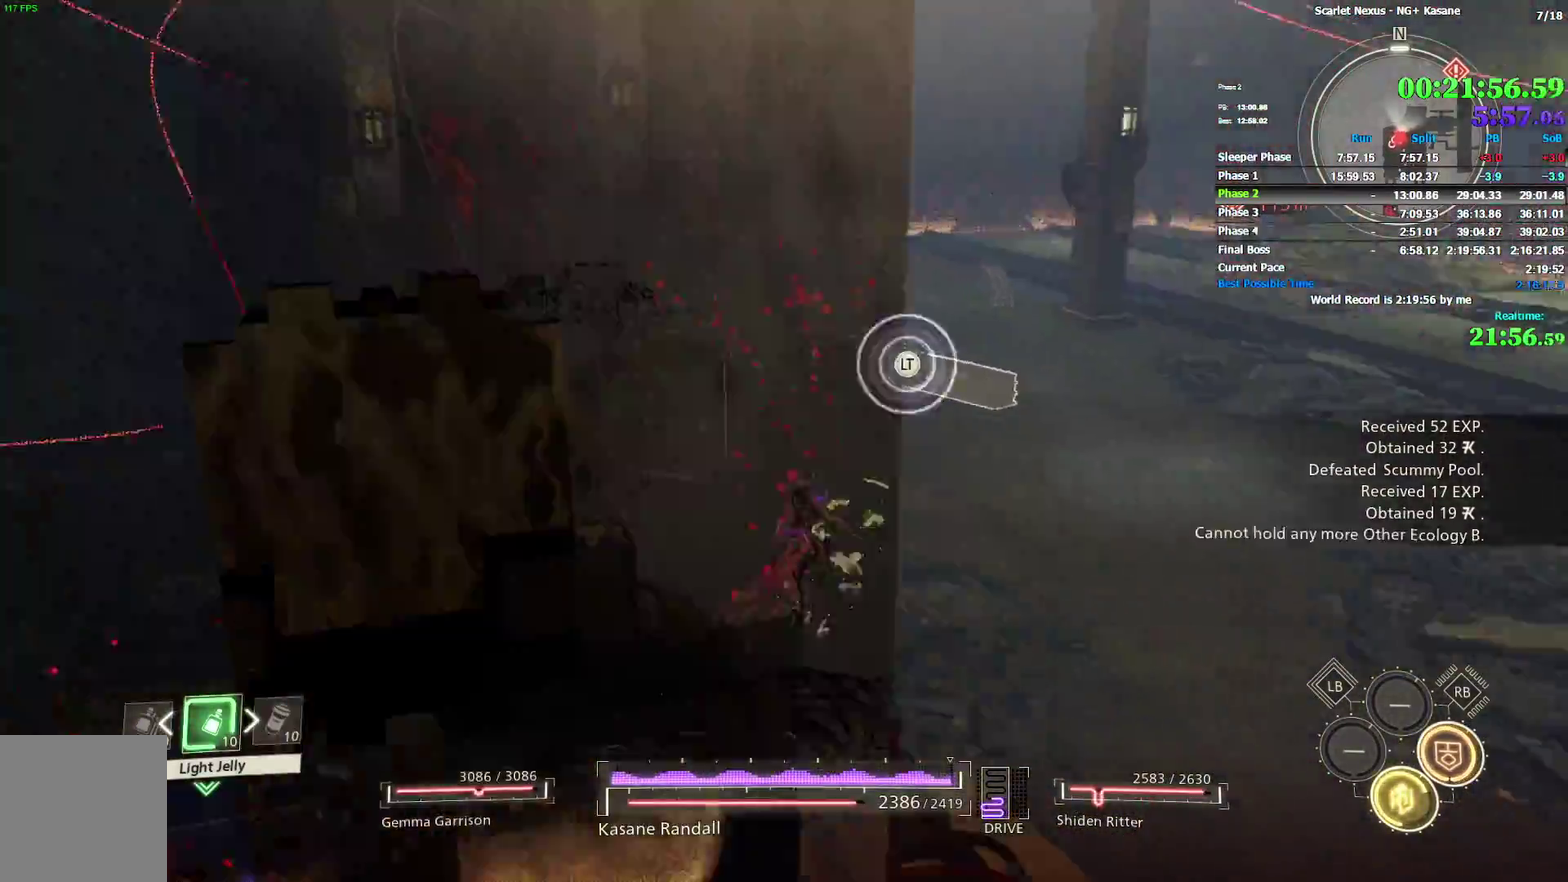
{"buttons": [], "left_stick": "up", "right_stick": "right", "events": [[67, "right_stick", "up-right"], [133, "CIRCLE", "up"], [250, "left_stick", "up"], [250, "right_stick", "center"], [450, "right_stick", "right"]]}
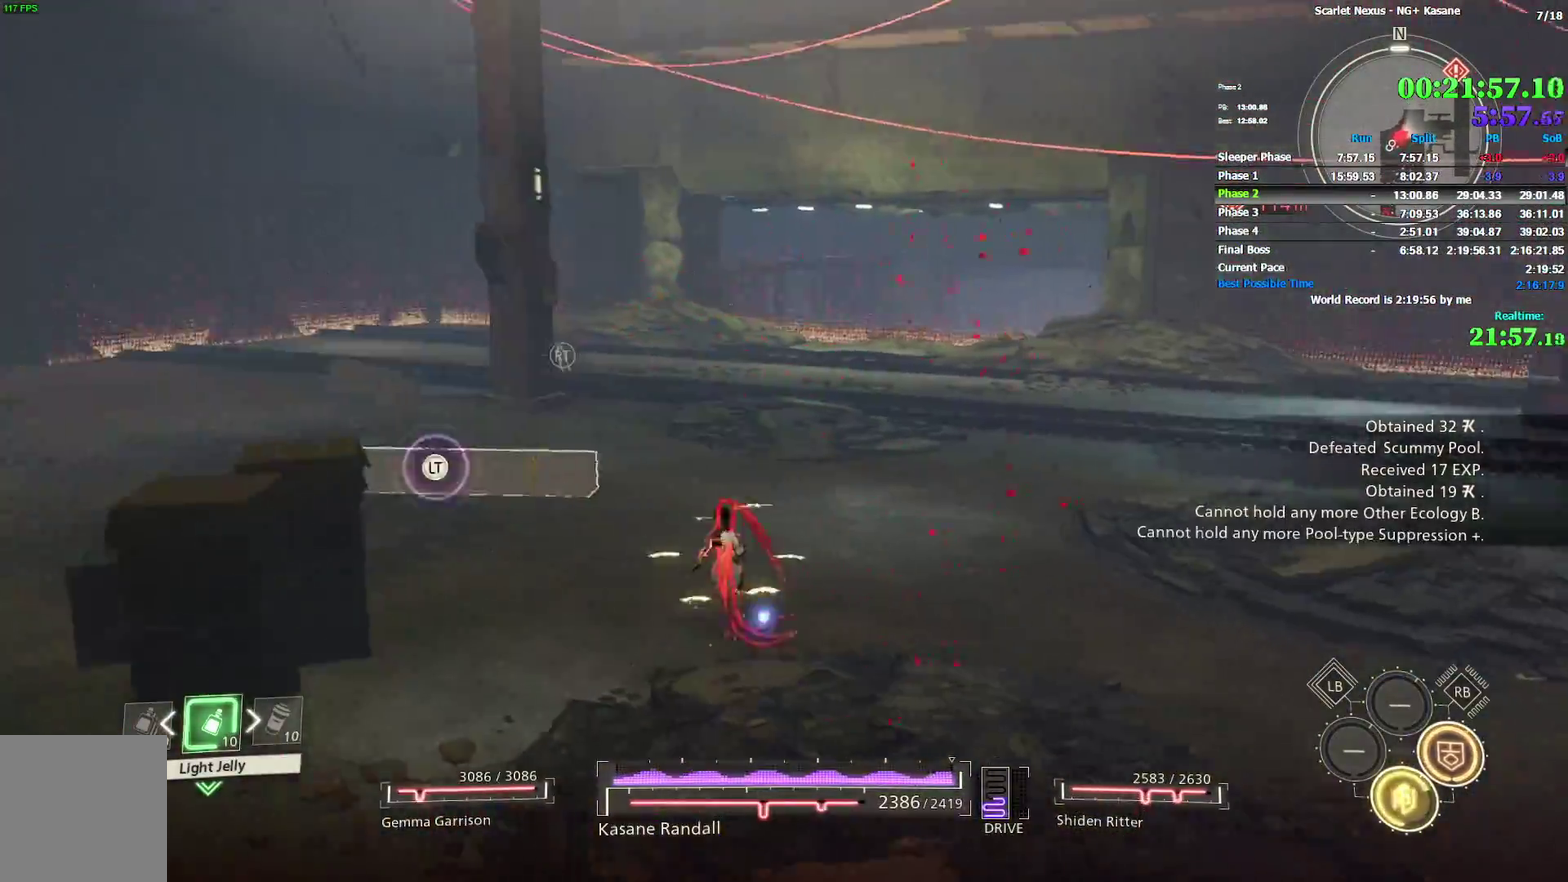
{"buttons": [], "left_stick": "up", "right_stick": "center", "events": [[33, "right_stick", "center"], [217, "CROSS", "down"], [317, "CROSS", "up"]]}
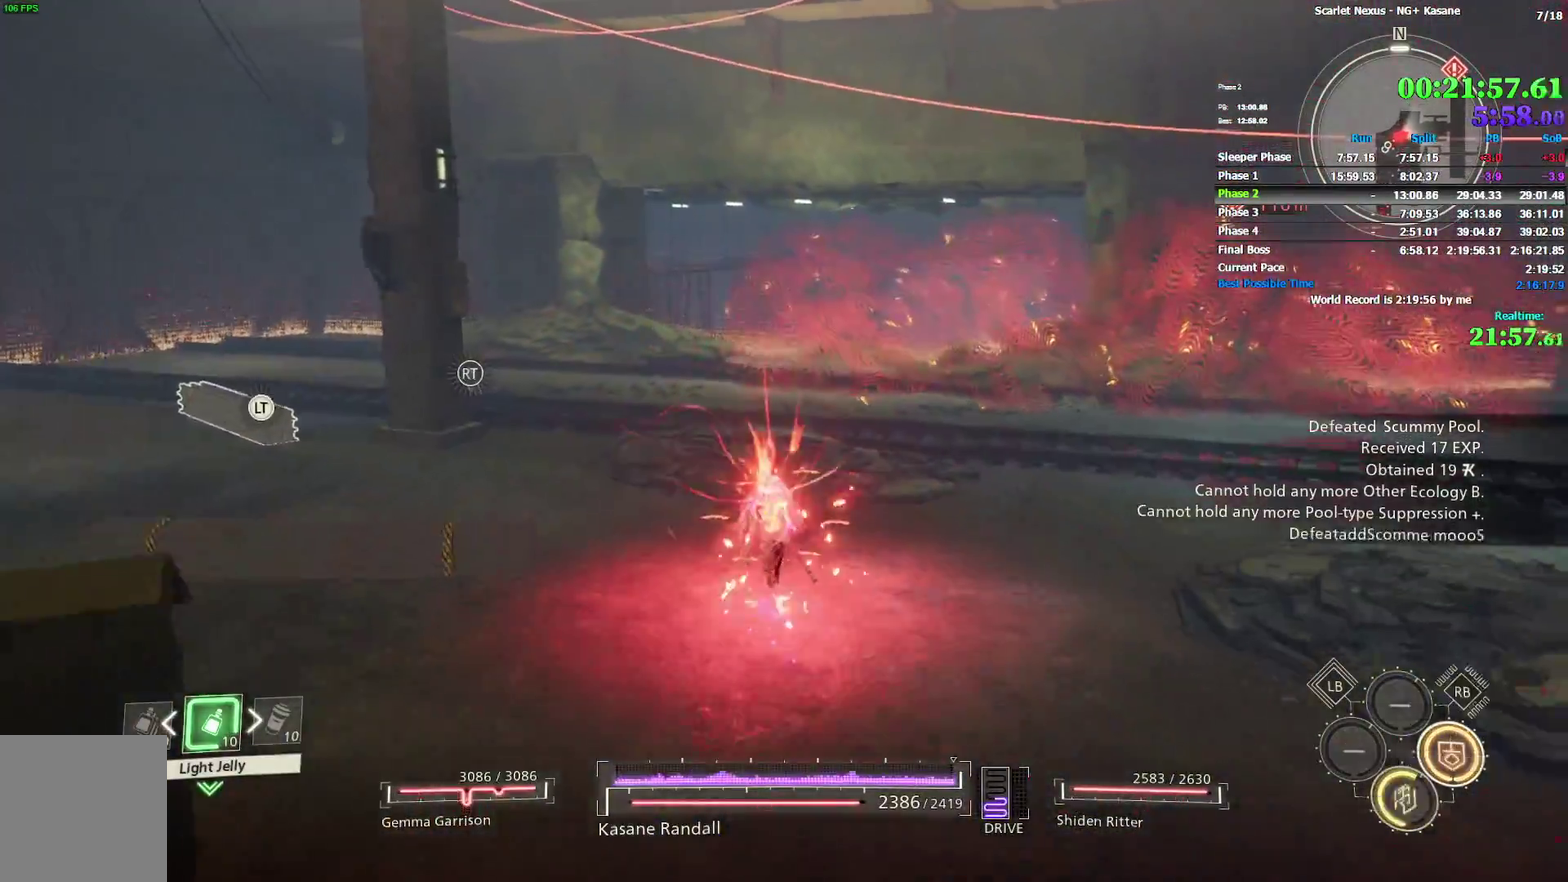
{"buttons": [], "left_stick": "up-right", "right_stick": "down-right"}
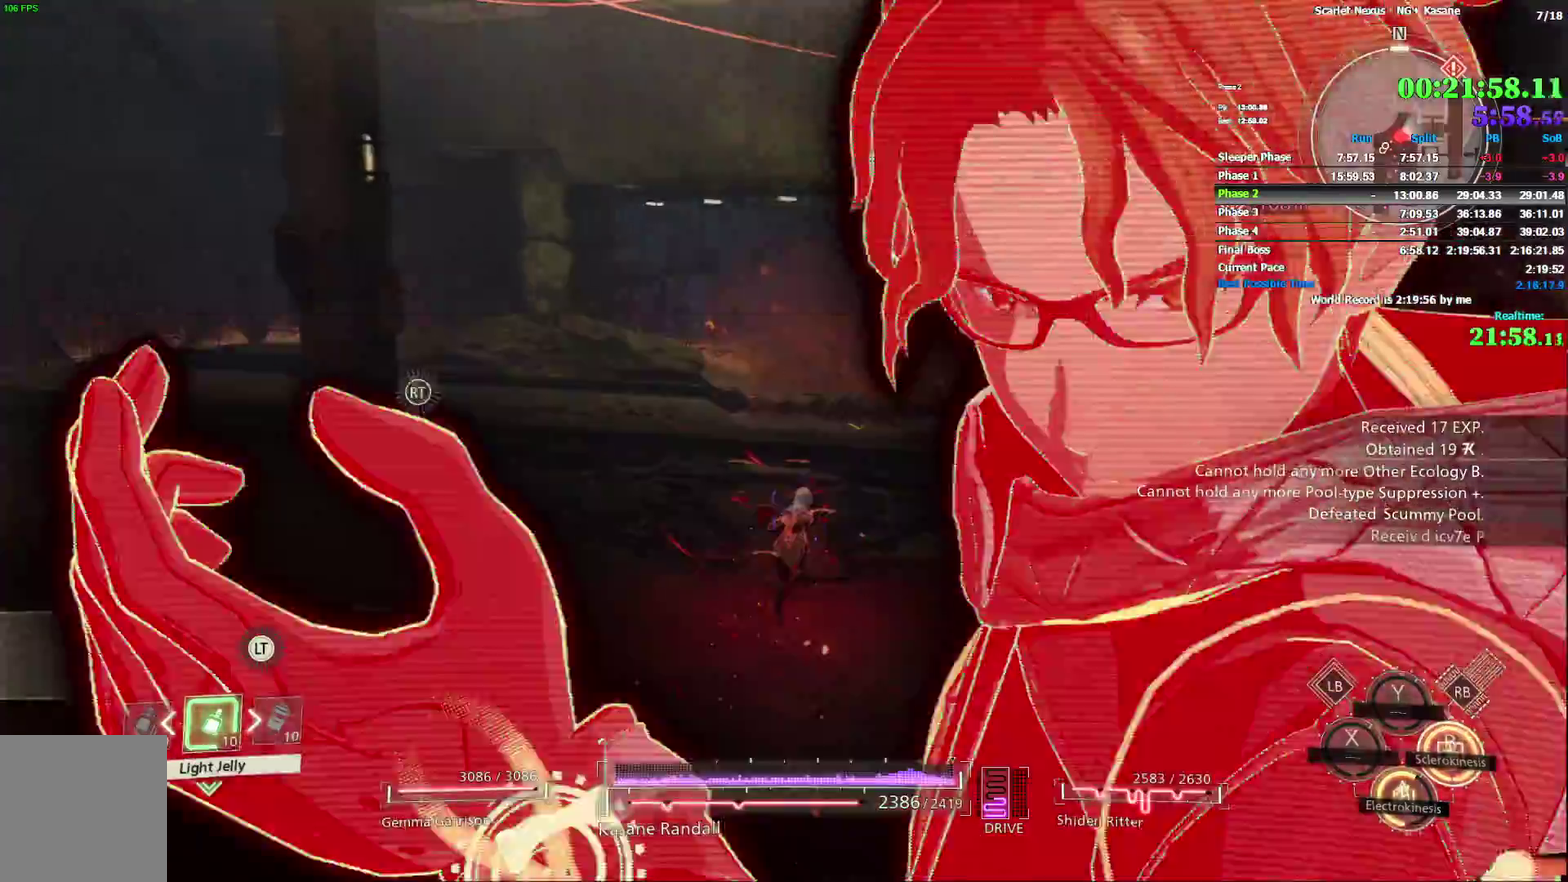
{"buttons": [], "left_stick": "up-right", "right_stick": "right", "events": [[83, "right_stick", "center"], [200, "right_stick", "right"], [383, "right_stick", "center"], [433, "right_stick", "right"]]}
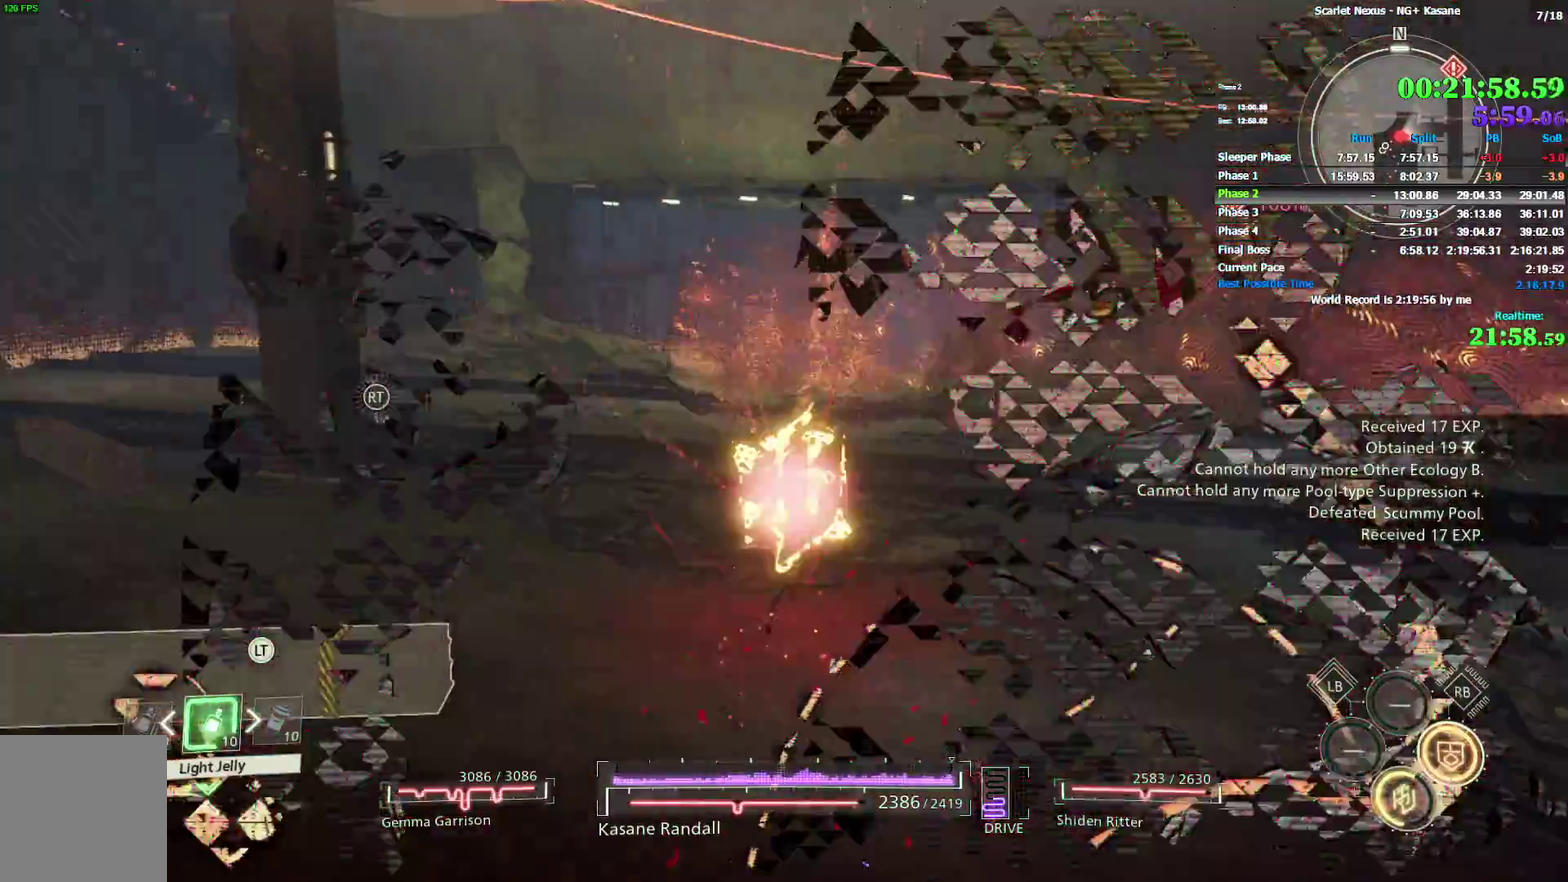
{"buttons": [], "left_stick": "up-right", "right_stick": "center", "events": [[200, "right_stick", "center"], [267, "right_stick", "up-right"], [350, "right_stick", "center"]]}